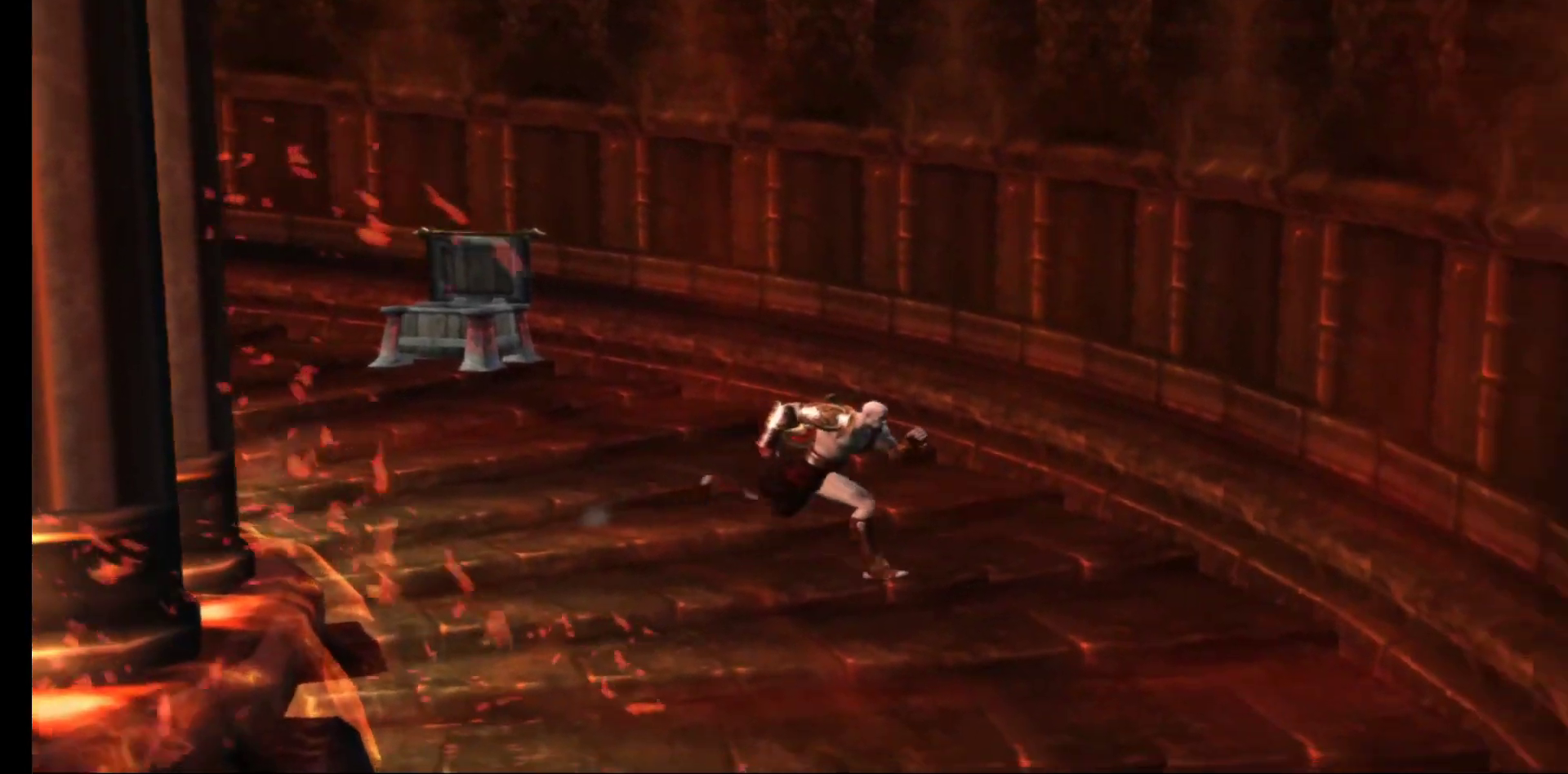
Gameplay with a controller (Xbox layout); each line is a JSON object with the inputs held at the frame after it. "events" lists button and stick changes between this image and that frame as [ms after this image, input, new state], when the widget could be followed in between.
{"buttons": [], "left_stick": "down-right", "right_stick": "center", "events": []}
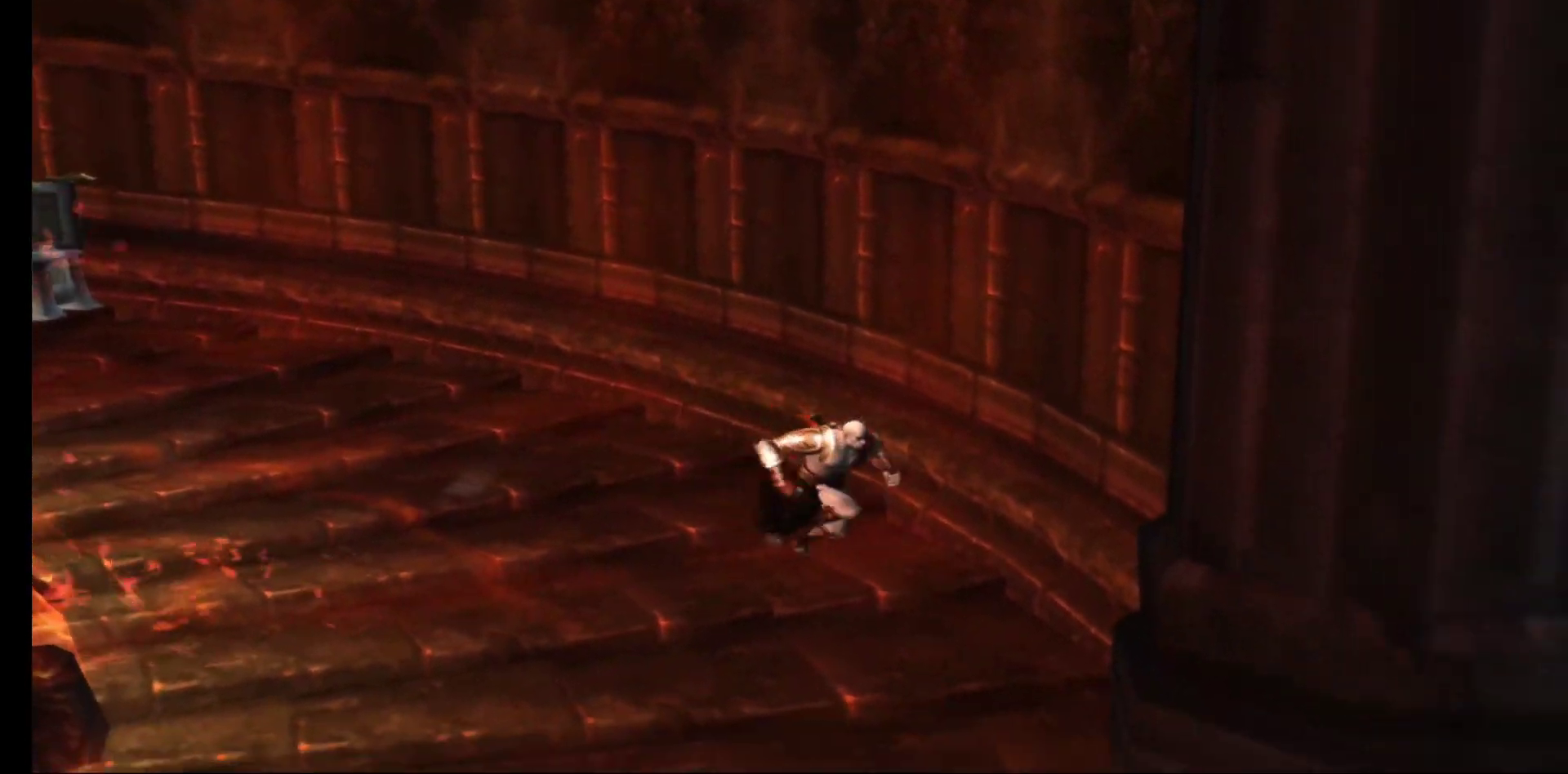
{"buttons": [], "left_stick": "down", "right_stick": "center", "events": [[283, "left_stick", "down"]]}
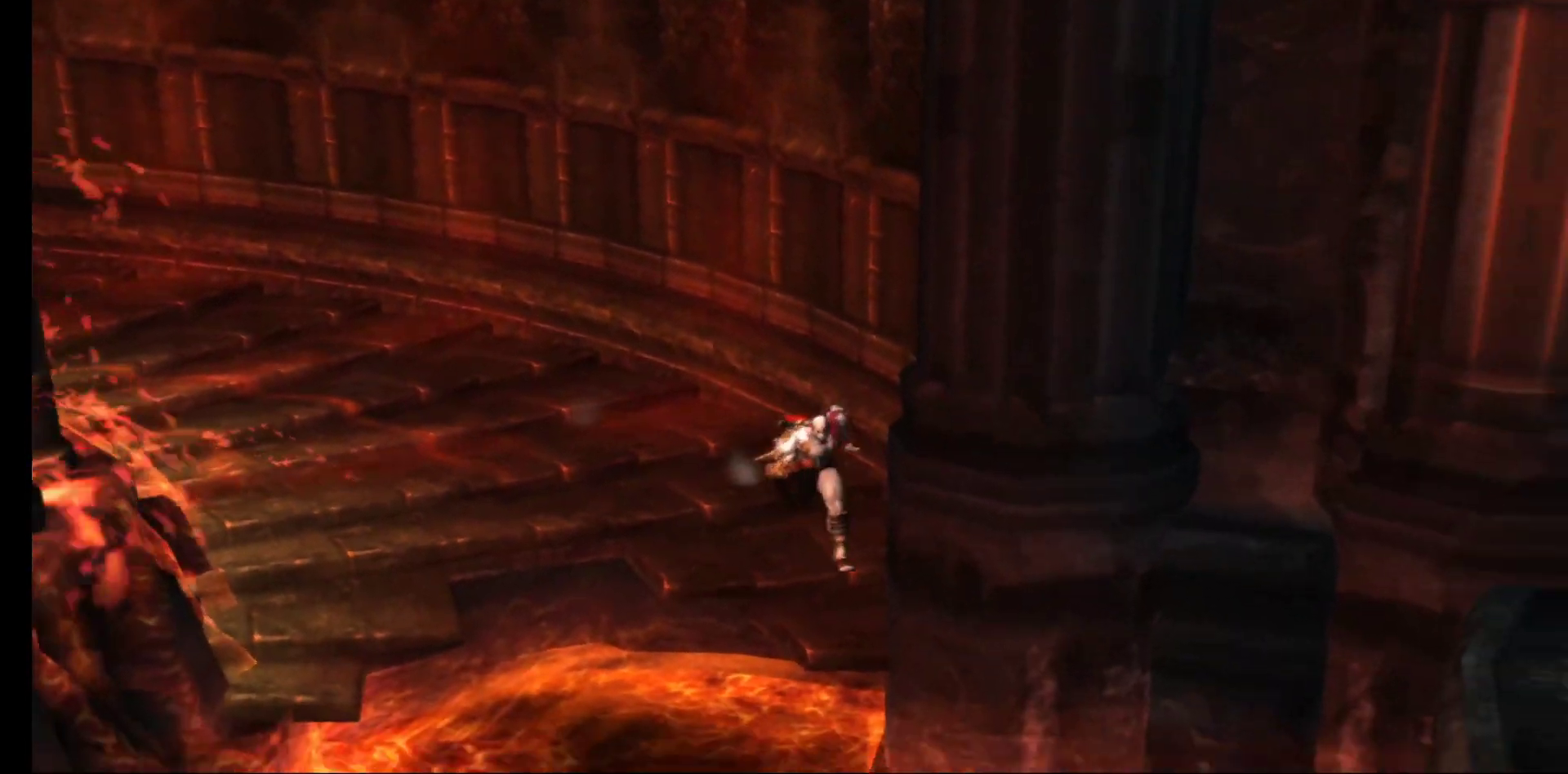
{"buttons": [], "left_stick": "up-left", "right_stick": "center", "events": [[17, "left_stick", "center"], [383, "left_stick", "up-left"]]}
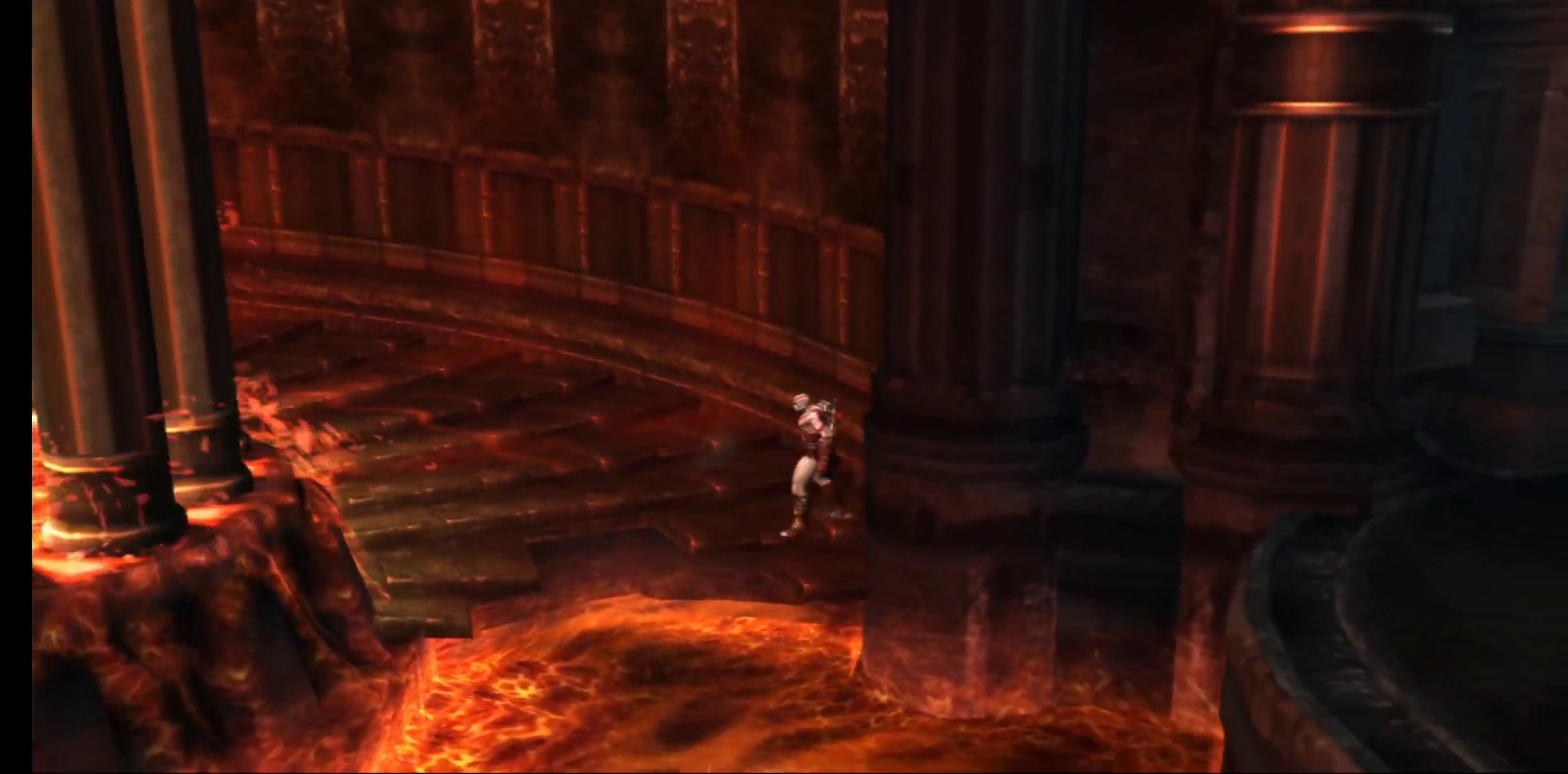
{"buttons": [], "left_stick": "down", "right_stick": "center", "events": [[267, "left_stick", "down"]]}
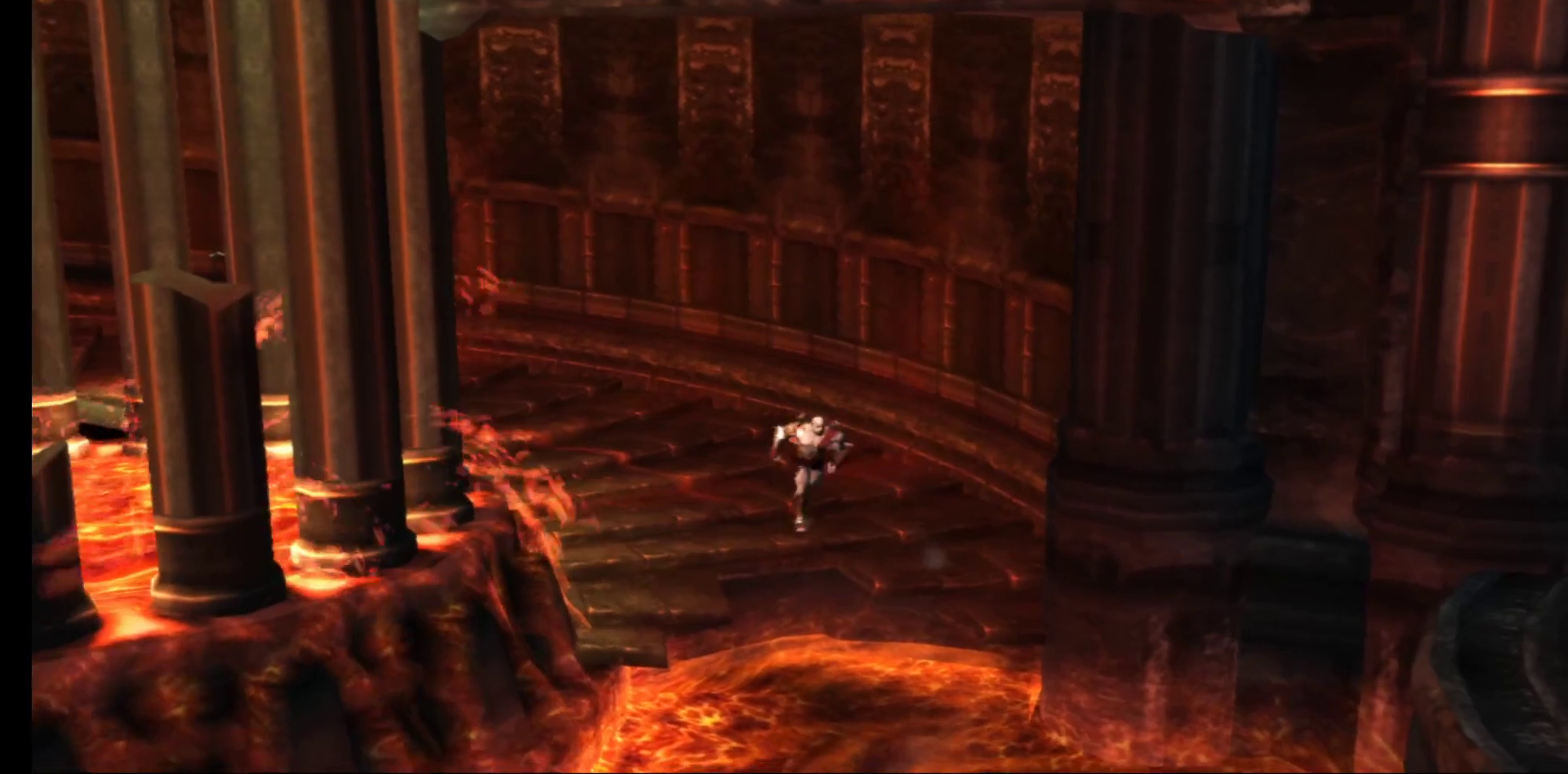
{"buttons": ["A"], "left_stick": "down-right", "right_stick": "center", "events": [[67, "A", "down"], [333, "A", "up"], [333, "left_stick", "down-right"], [400, "A", "down"]]}
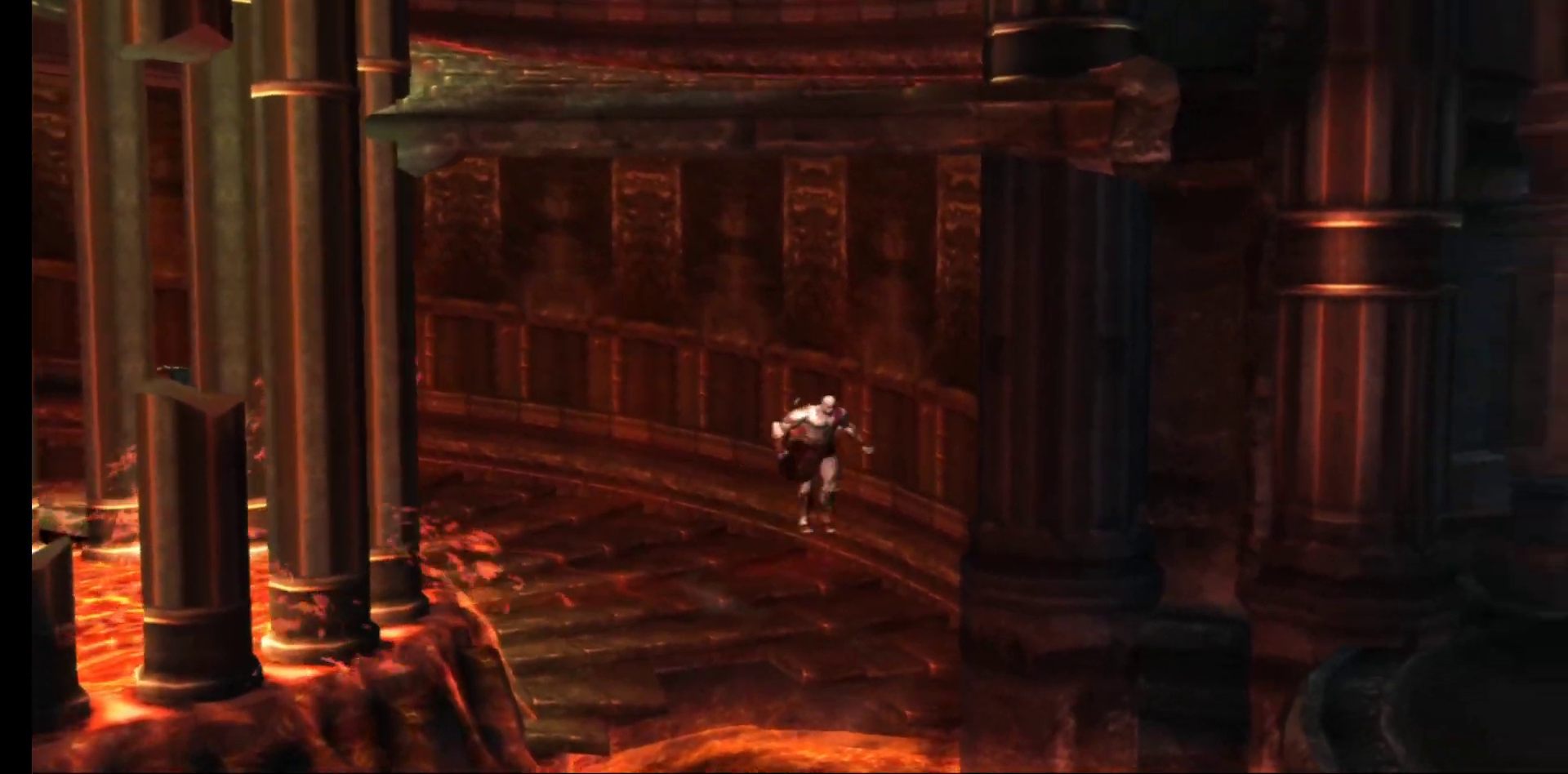
{"buttons": ["A"], "left_stick": "right", "right_stick": "center", "events": [[317, "left_stick", "right"]]}
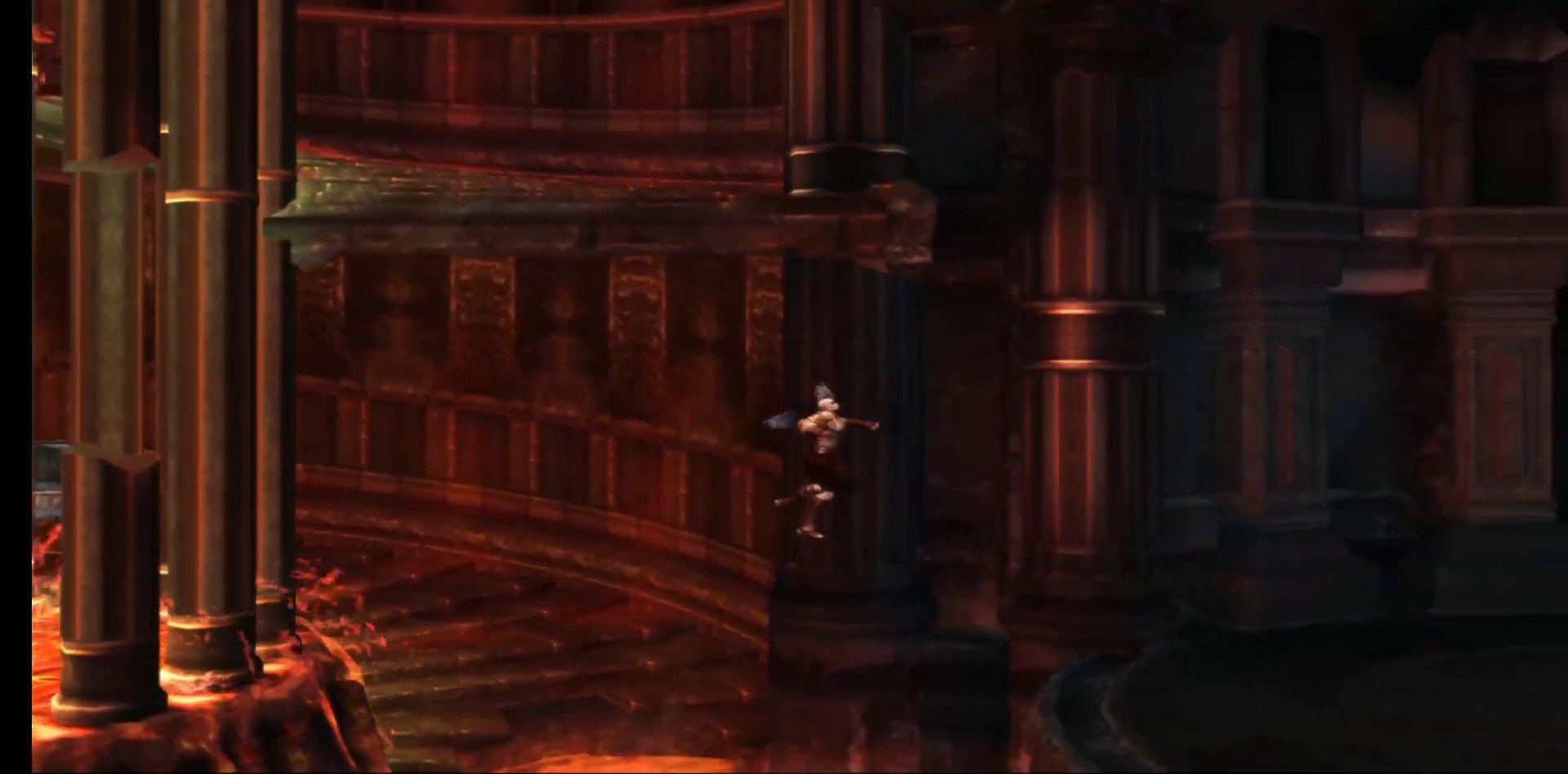
{"buttons": ["A"], "left_stick": "right", "right_stick": "center", "events": []}
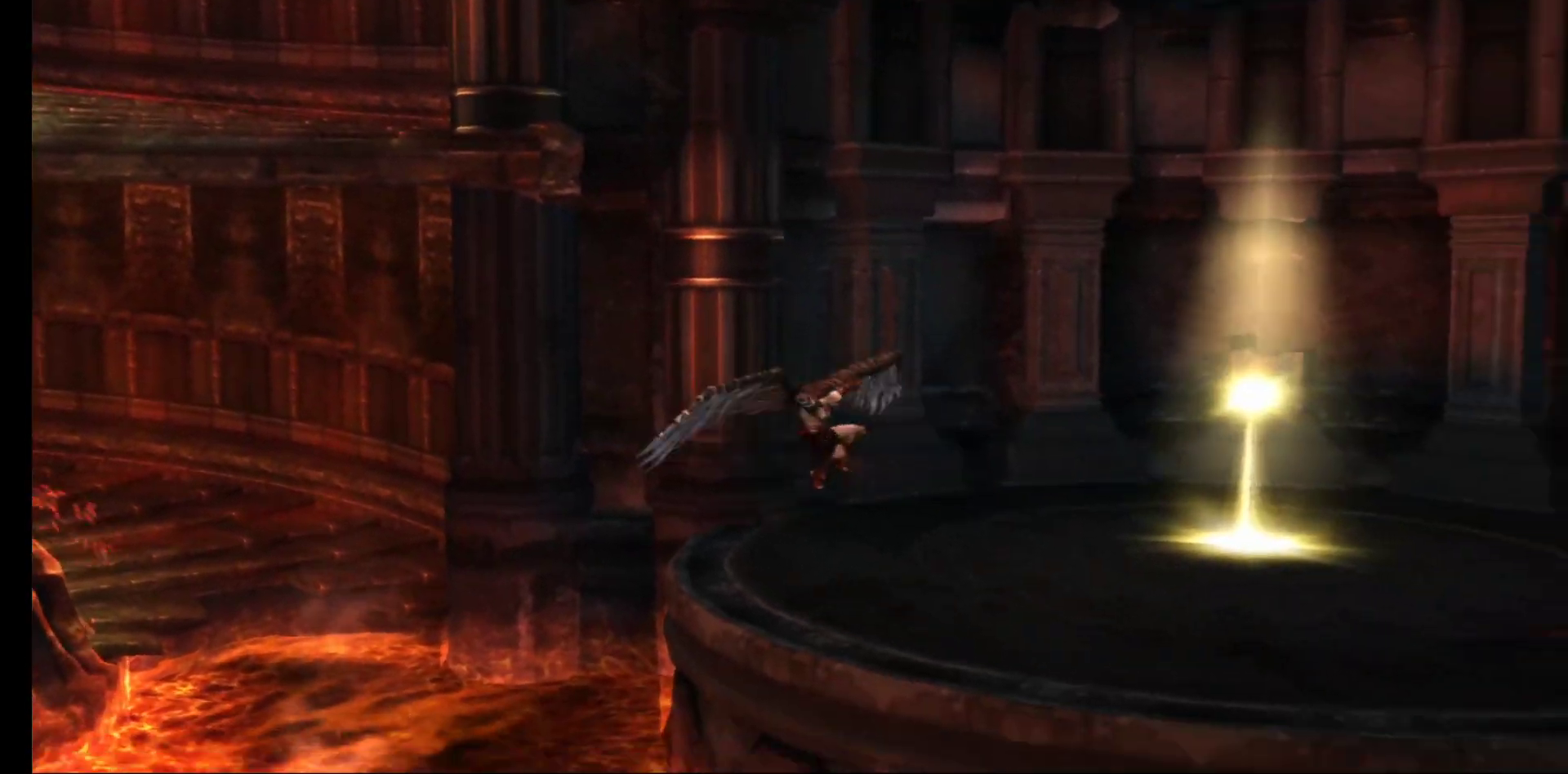
{"buttons": [], "left_stick": "up-right", "right_stick": "center", "events": [[233, "left_stick", "up-right"], [500, "A", "up"]]}
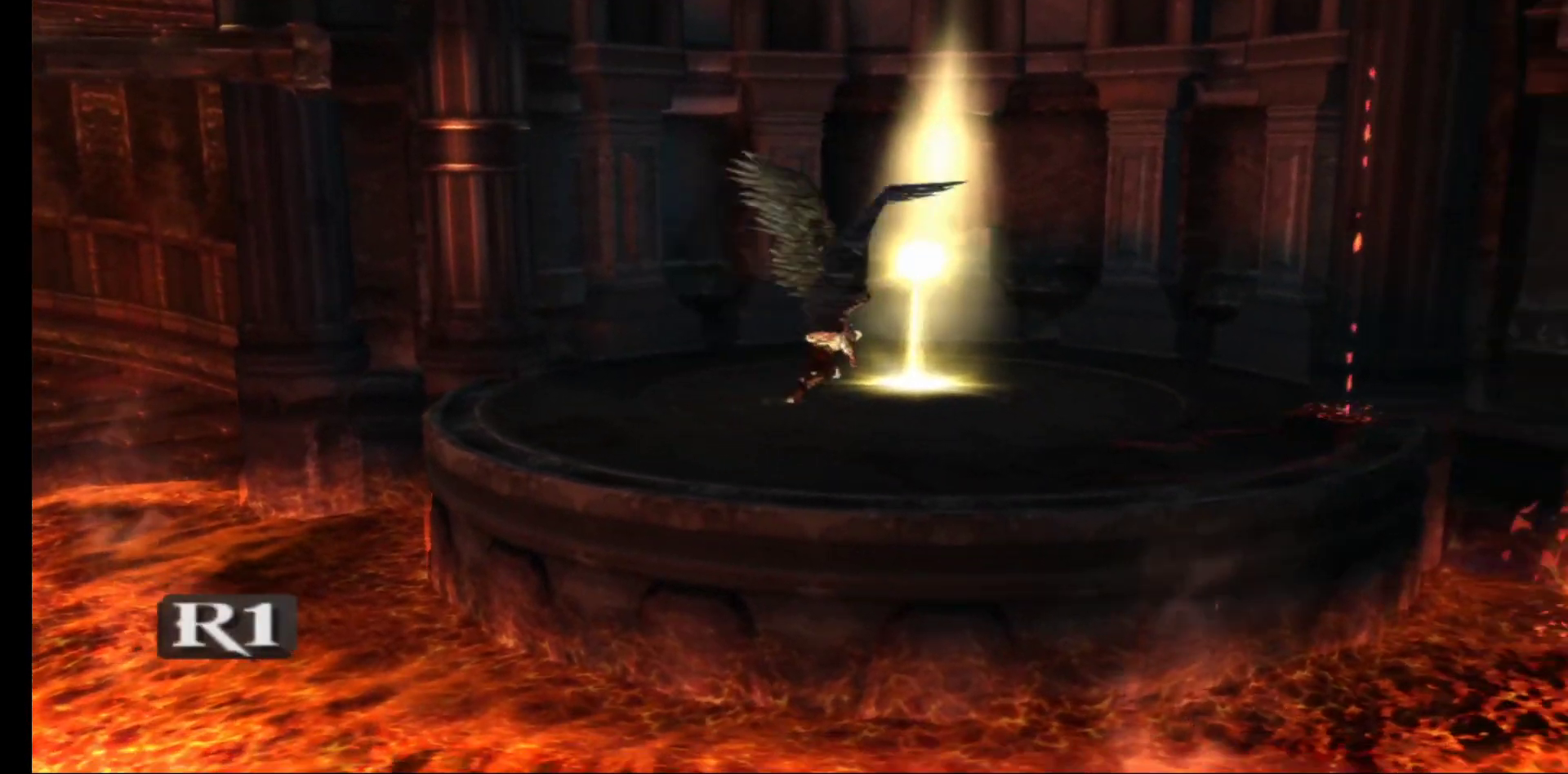
{"buttons": [], "left_stick": "down", "right_stick": "center", "events": [[250, "left_stick", "down"]]}
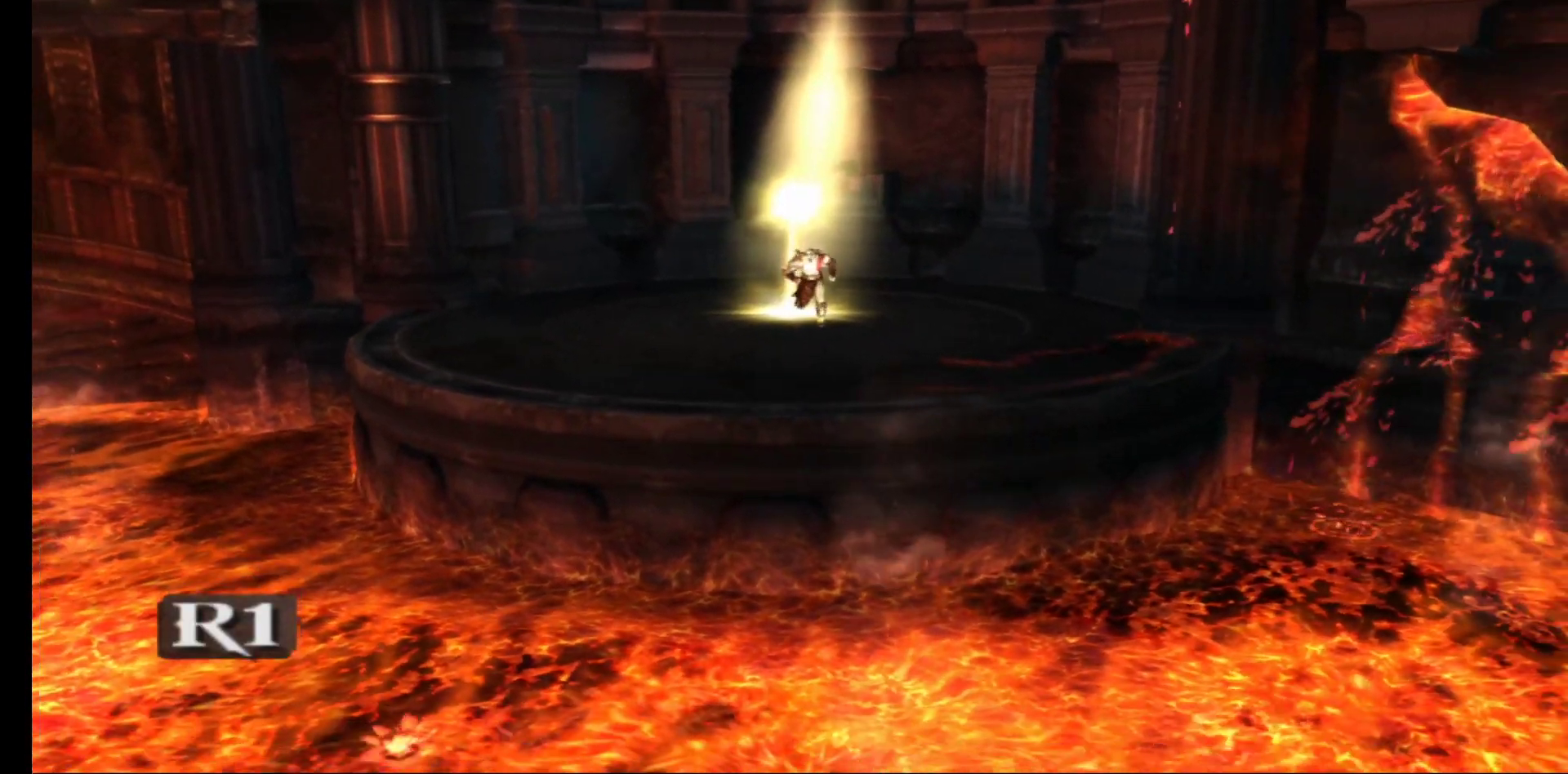
{"buttons": [], "left_stick": "up", "right_stick": "center", "events": [[150, "left_stick", "center"], [433, "left_stick", "up"]]}
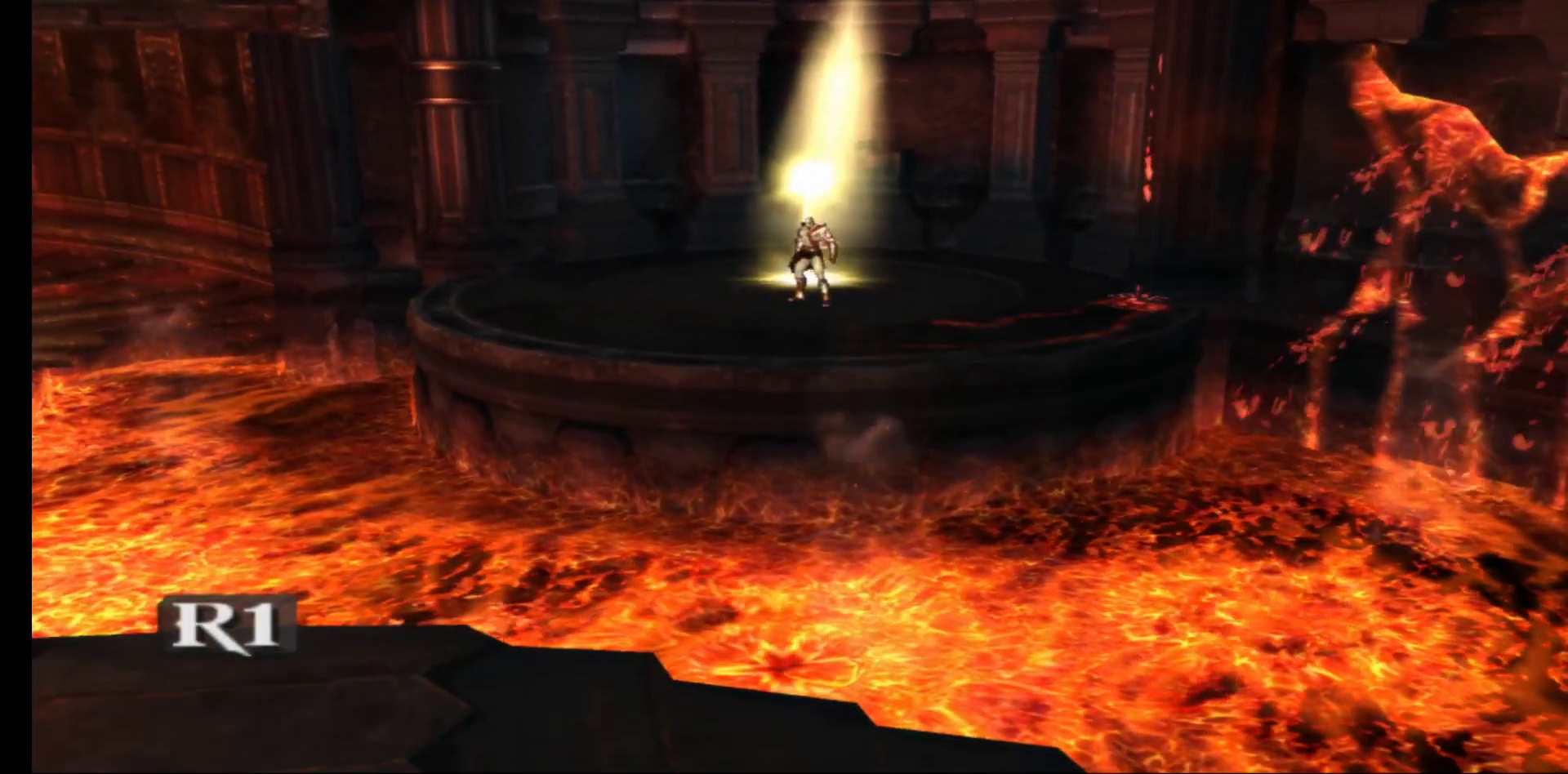
{"buttons": [], "left_stick": "center", "right_stick": "center", "events": [[67, "R1", "down"], [83, "left_stick", "center"], [217, "R1", "up"]]}
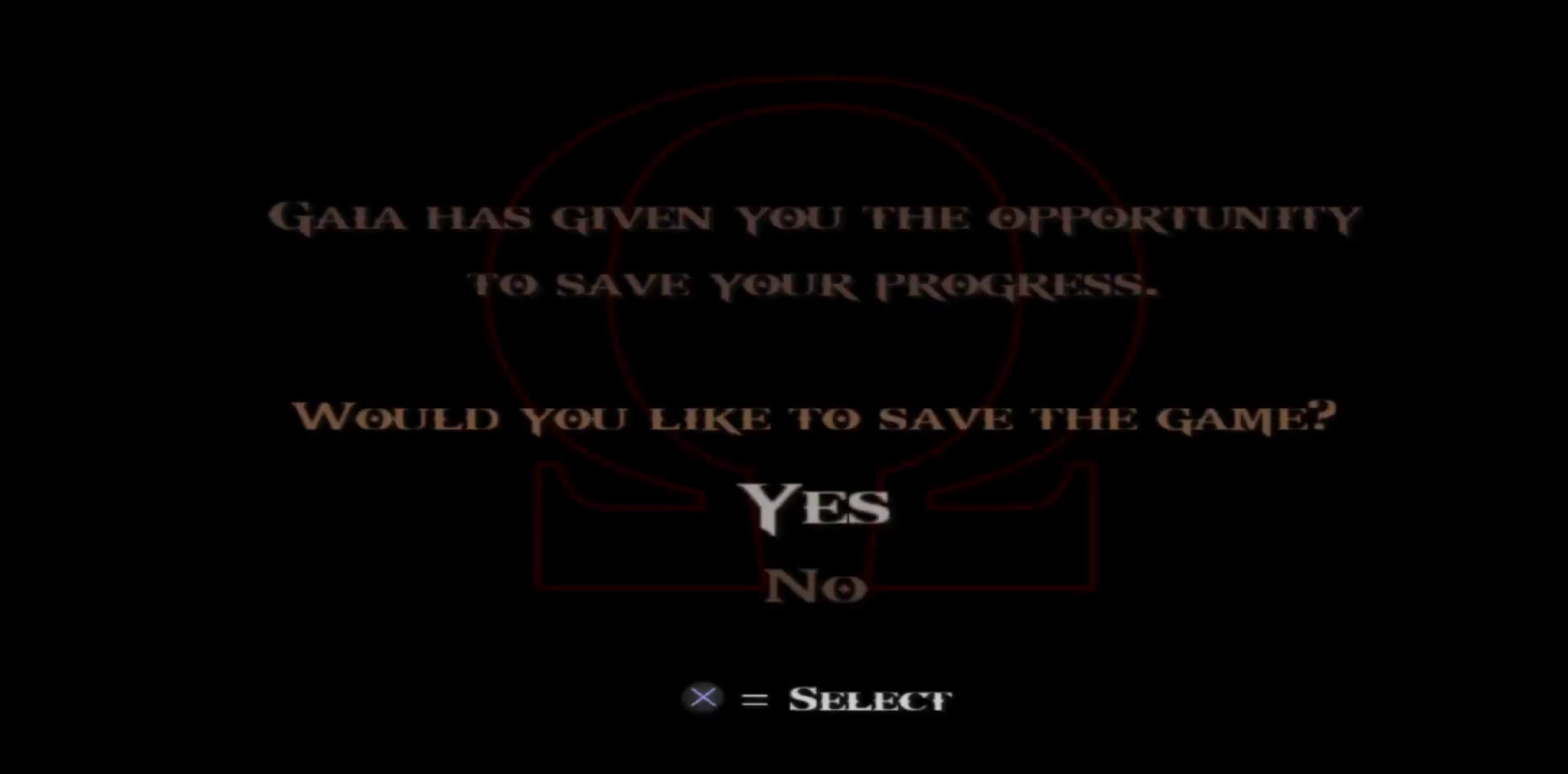
{"buttons": [], "left_stick": "center", "right_stick": "center", "events": [[200, "A", "down"], [333, "A", "up"]]}
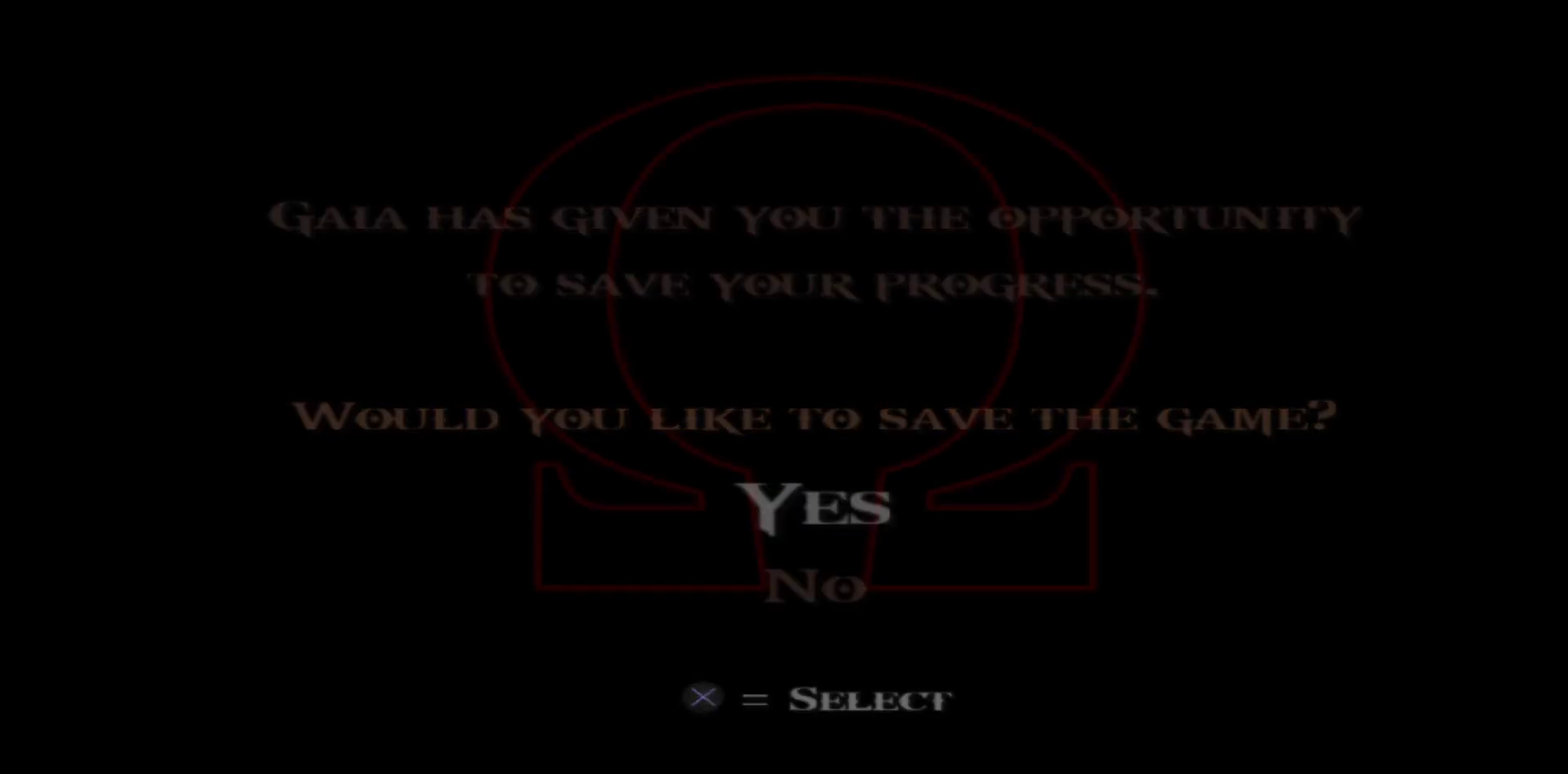
{"buttons": [], "left_stick": "center", "right_stick": "center", "events": []}
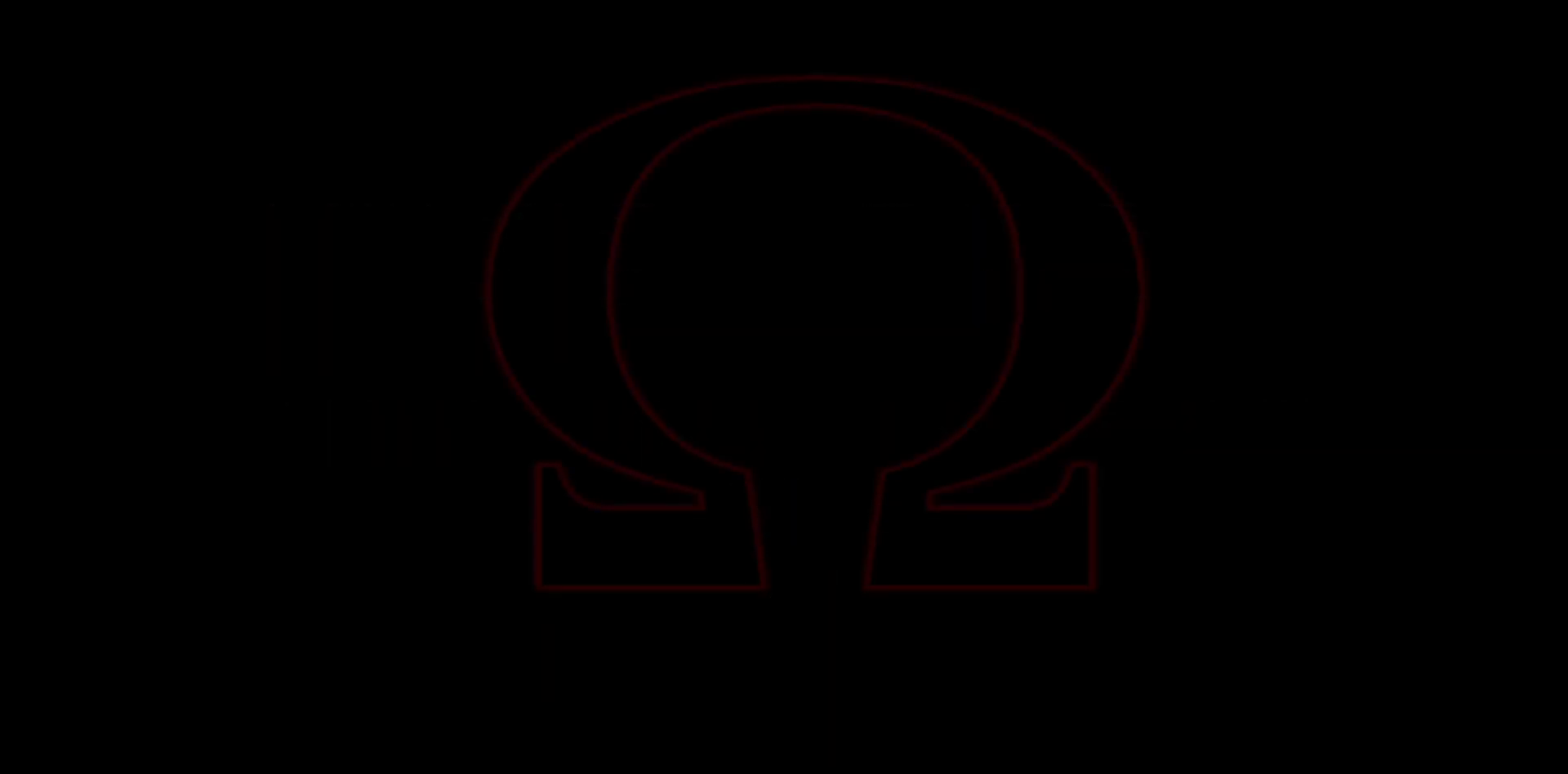
{"buttons": [], "left_stick": "center", "right_stick": "center", "events": []}
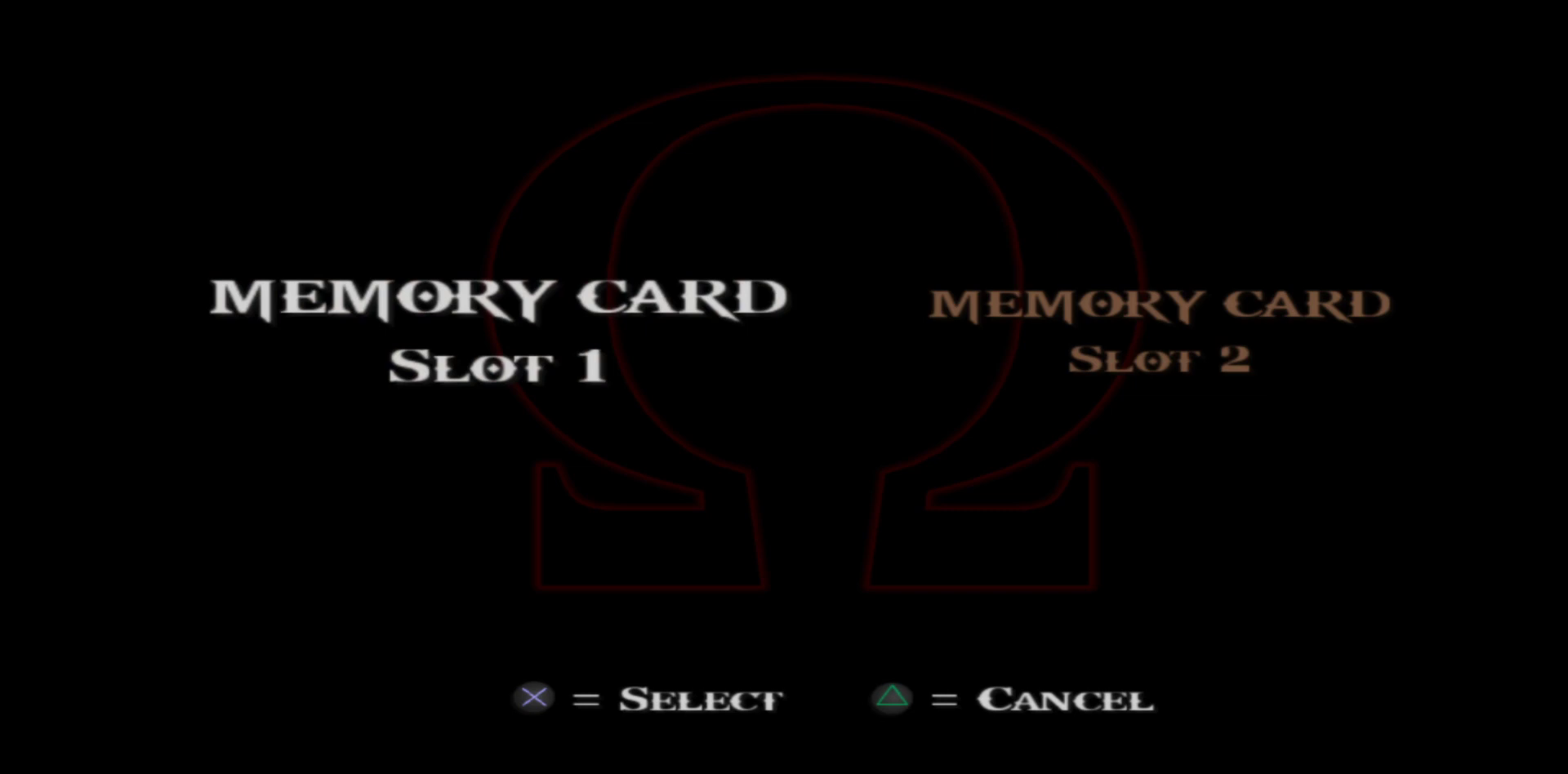
{"buttons": [], "left_stick": "center", "right_stick": "center", "events": [[200, "A", "down"], [333, "A", "up"]]}
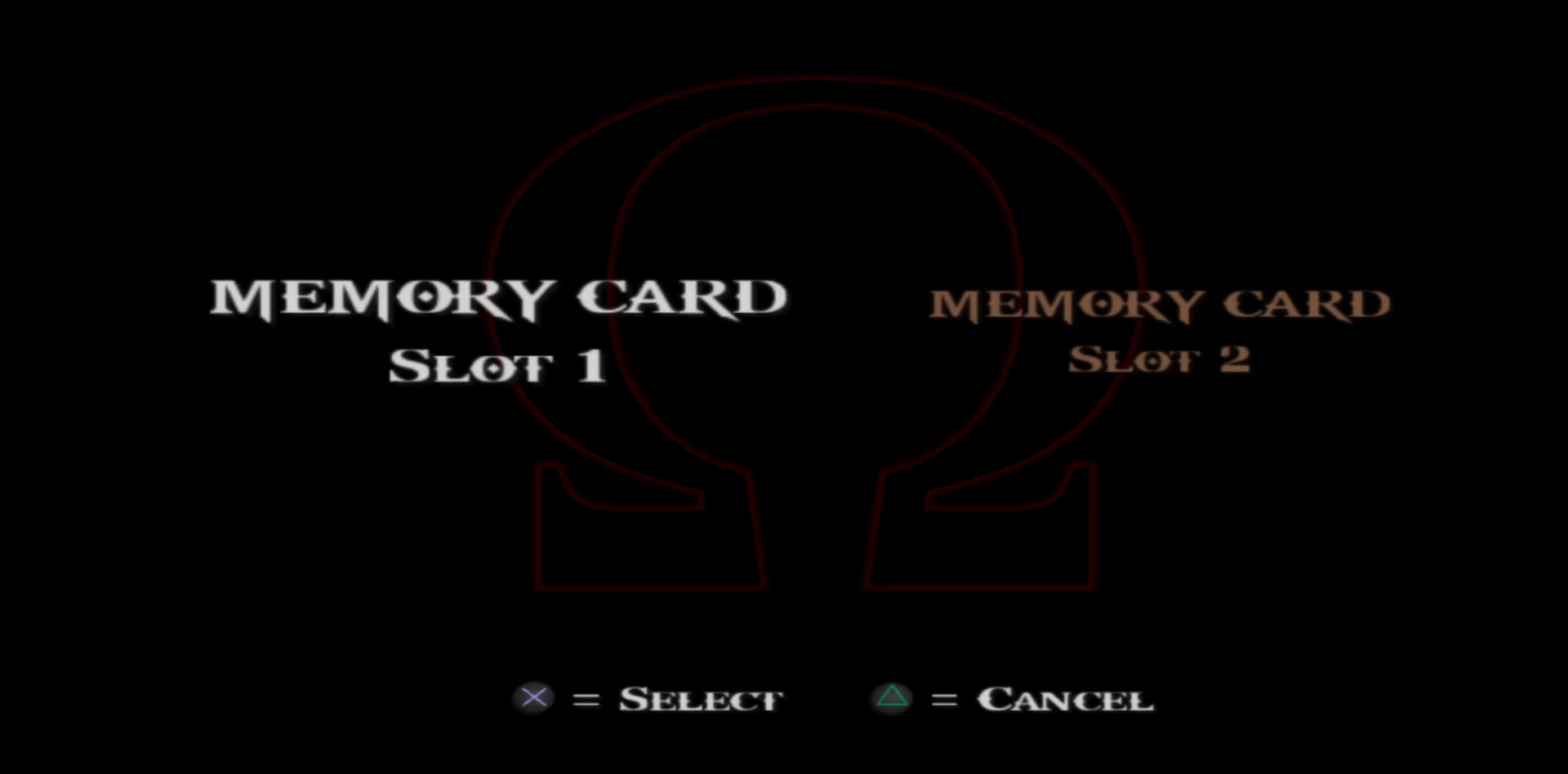
{"buttons": [], "left_stick": "center", "right_stick": "center", "events": []}
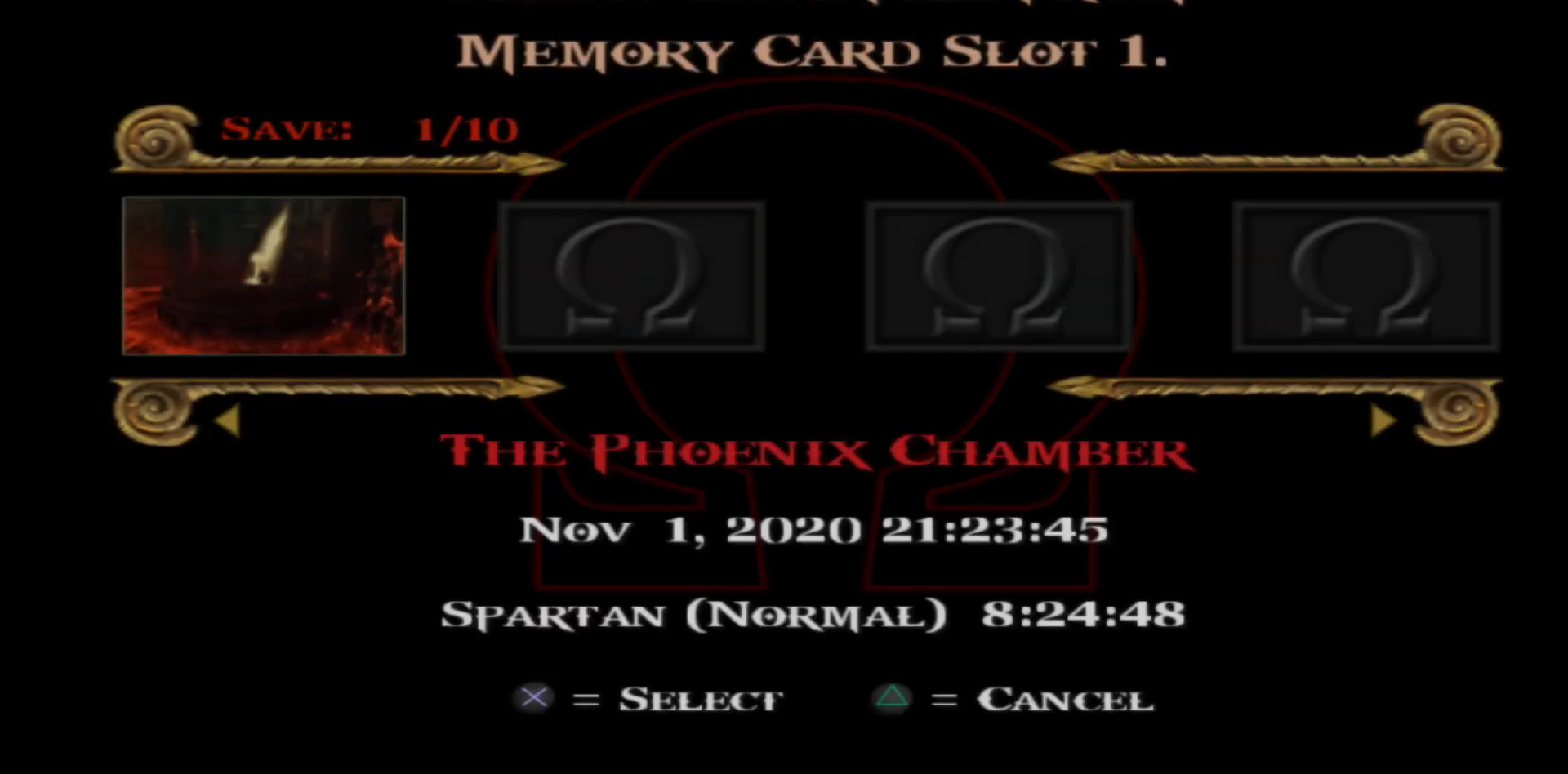
{"buttons": [], "left_stick": "center", "right_stick": "center", "events": [[367, "A", "down"], [467, "A", "up"]]}
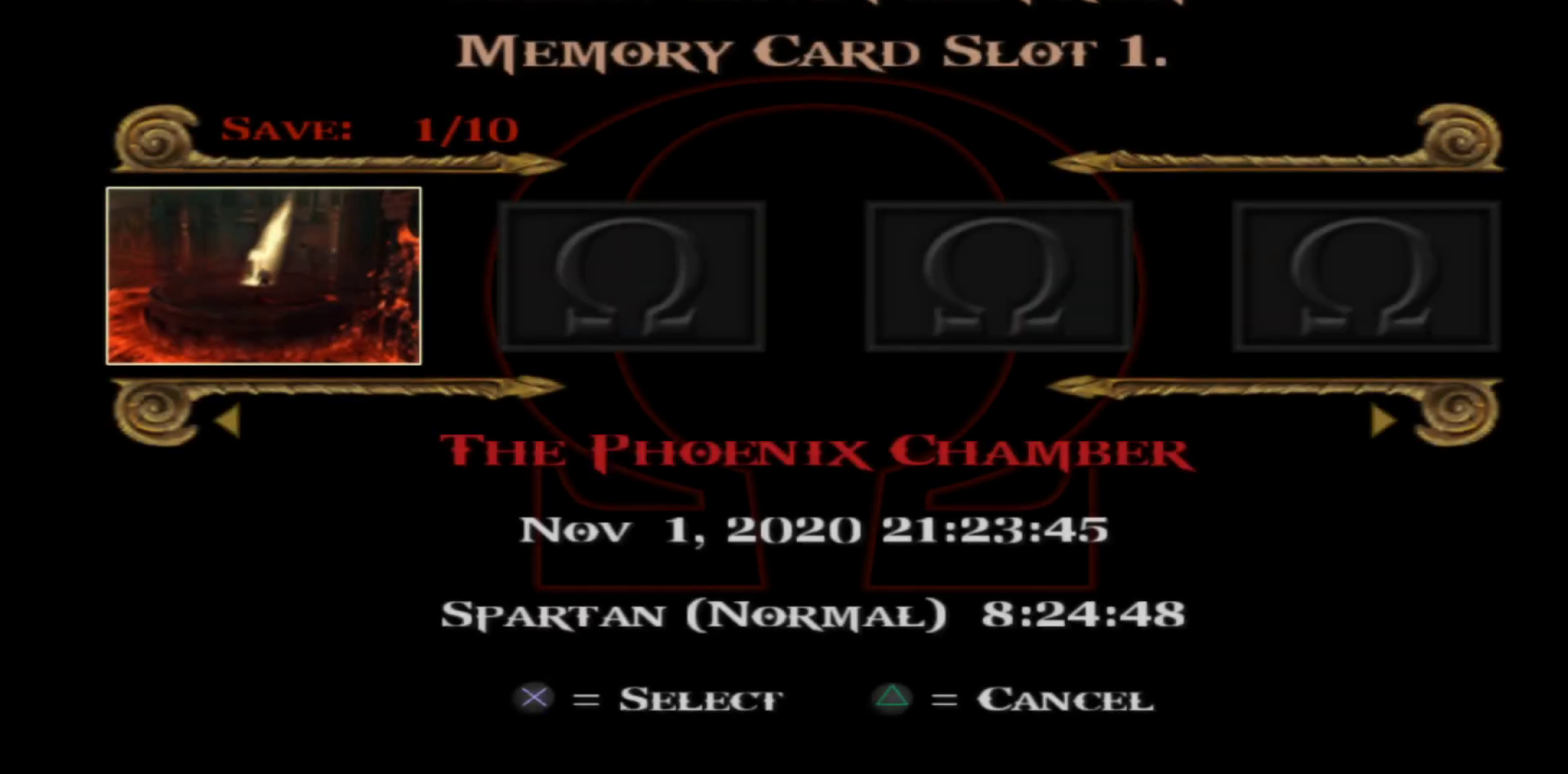
{"buttons": ["DPAD_UP"], "left_stick": "center", "right_stick": "center", "events": [[483, "DPAD_UP", "down"]]}
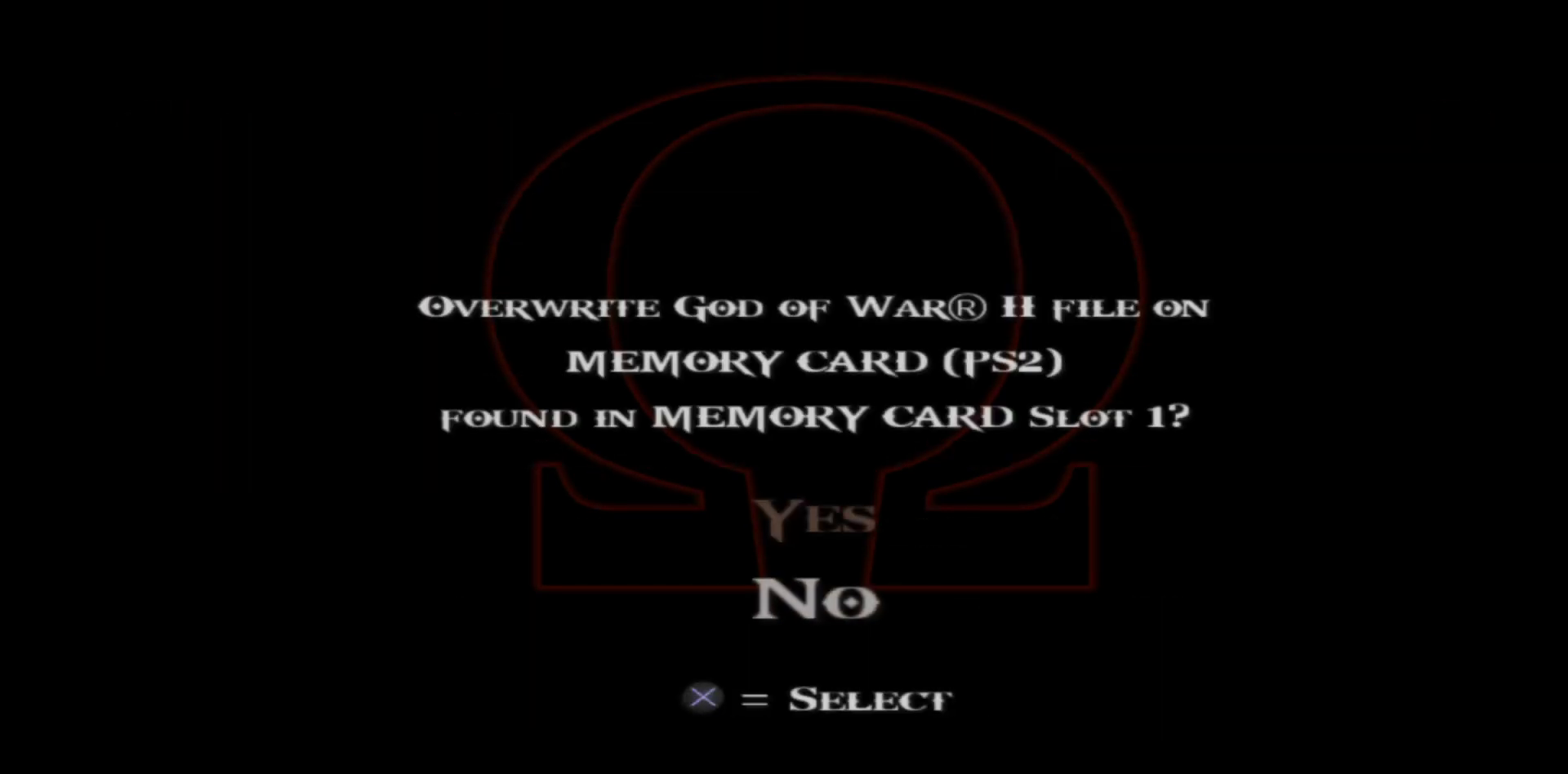
{"buttons": [], "left_stick": "center", "right_stick": "center", "events": [[167, "DPAD_UP", "up"], [350, "A", "down"], [467, "A", "up"]]}
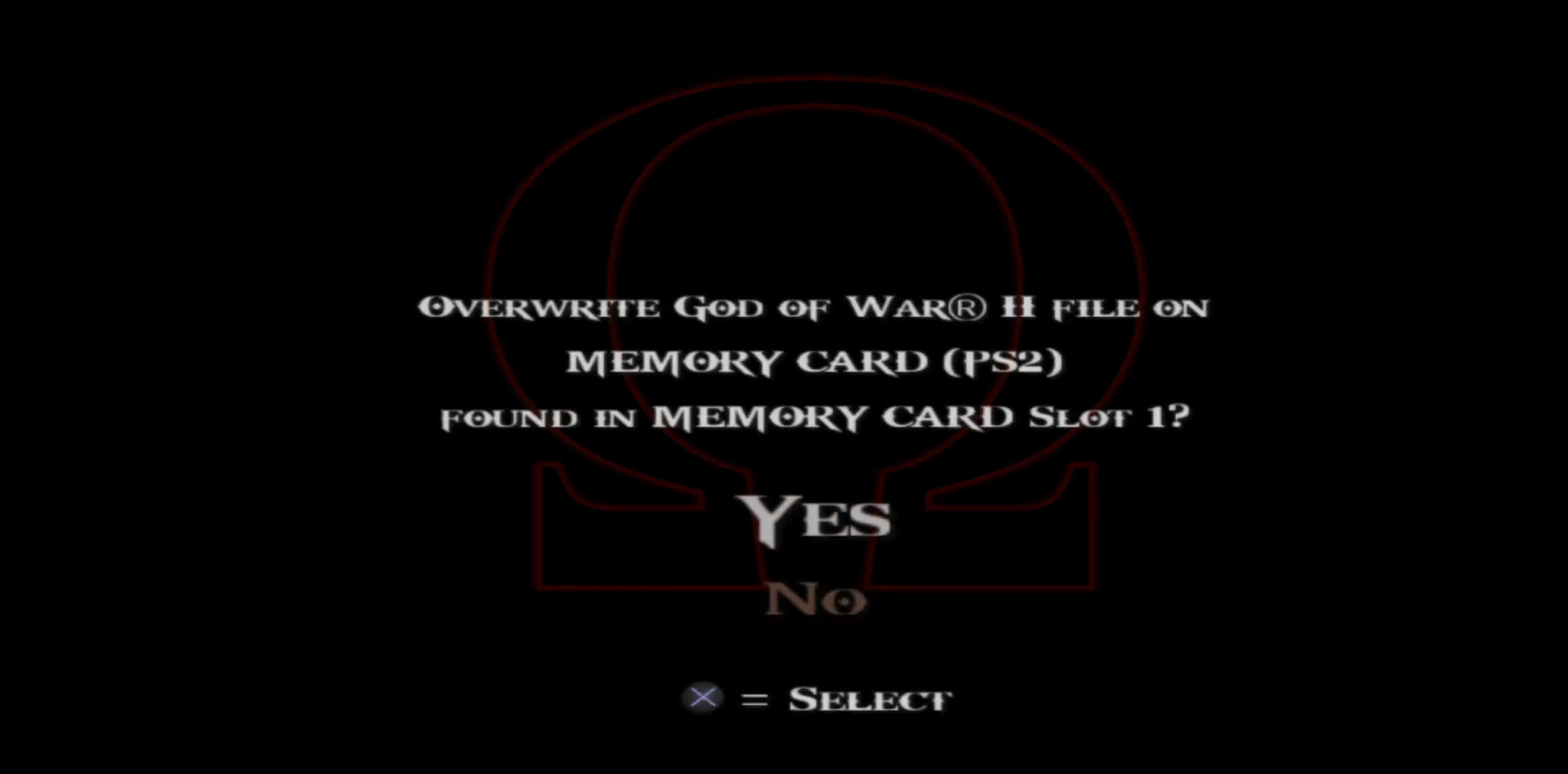
{"buttons": [], "left_stick": "center", "right_stick": "center", "events": []}
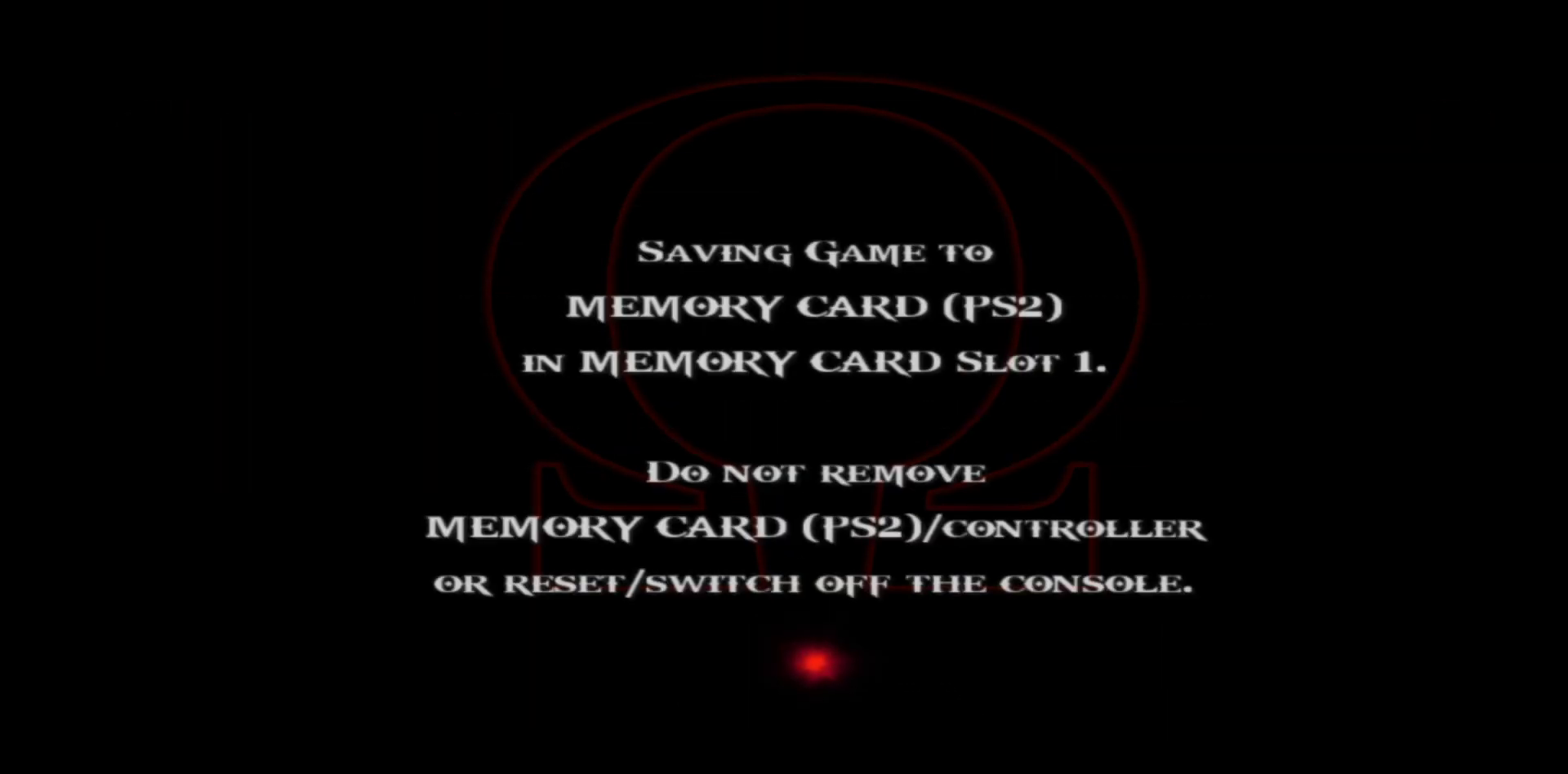
{"buttons": [], "left_stick": "center", "right_stick": "center", "events": []}
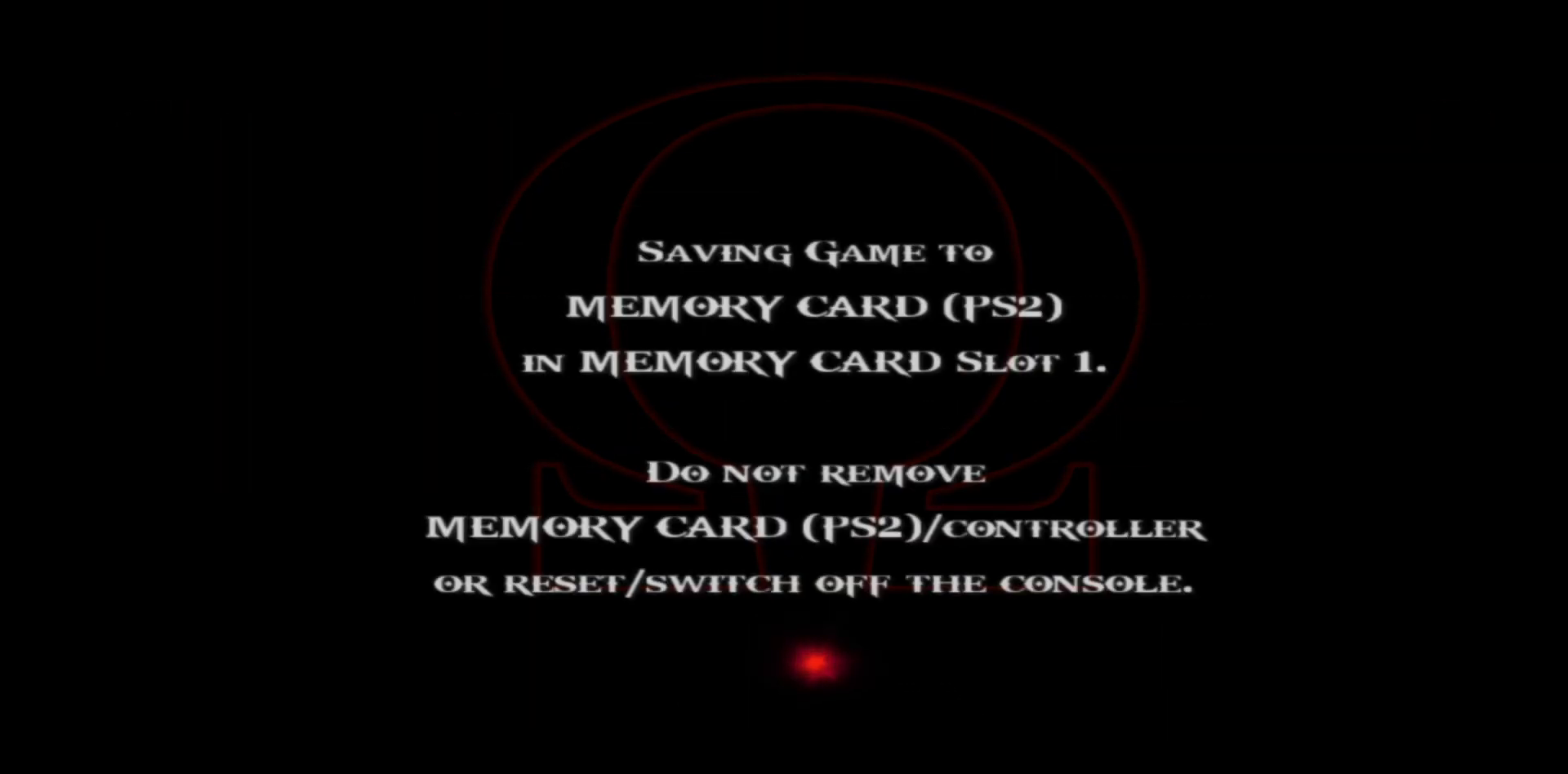
{"buttons": [], "left_stick": "center", "right_stick": "center", "events": []}
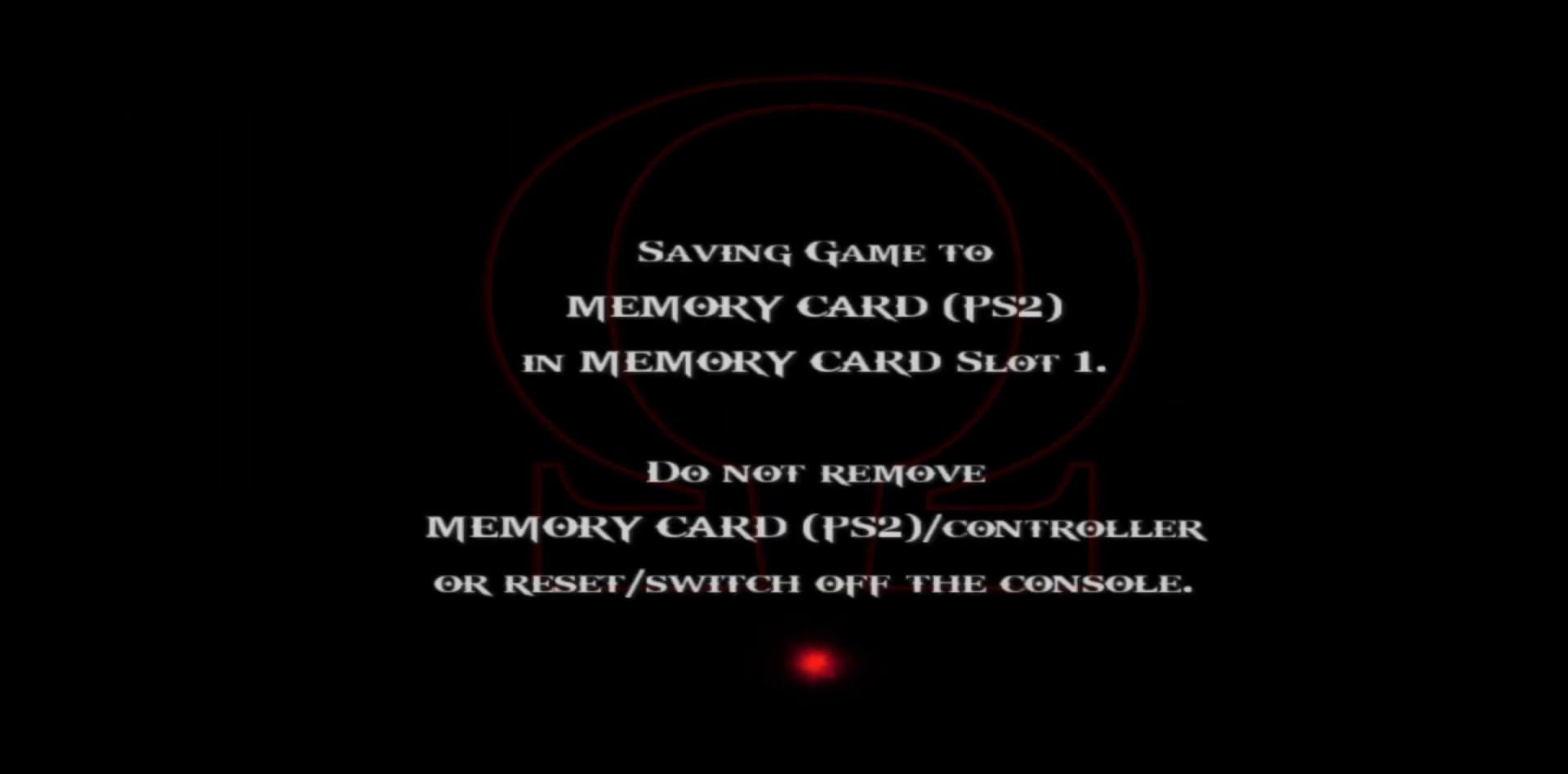
{"buttons": [], "left_stick": "center", "right_stick": "center", "events": []}
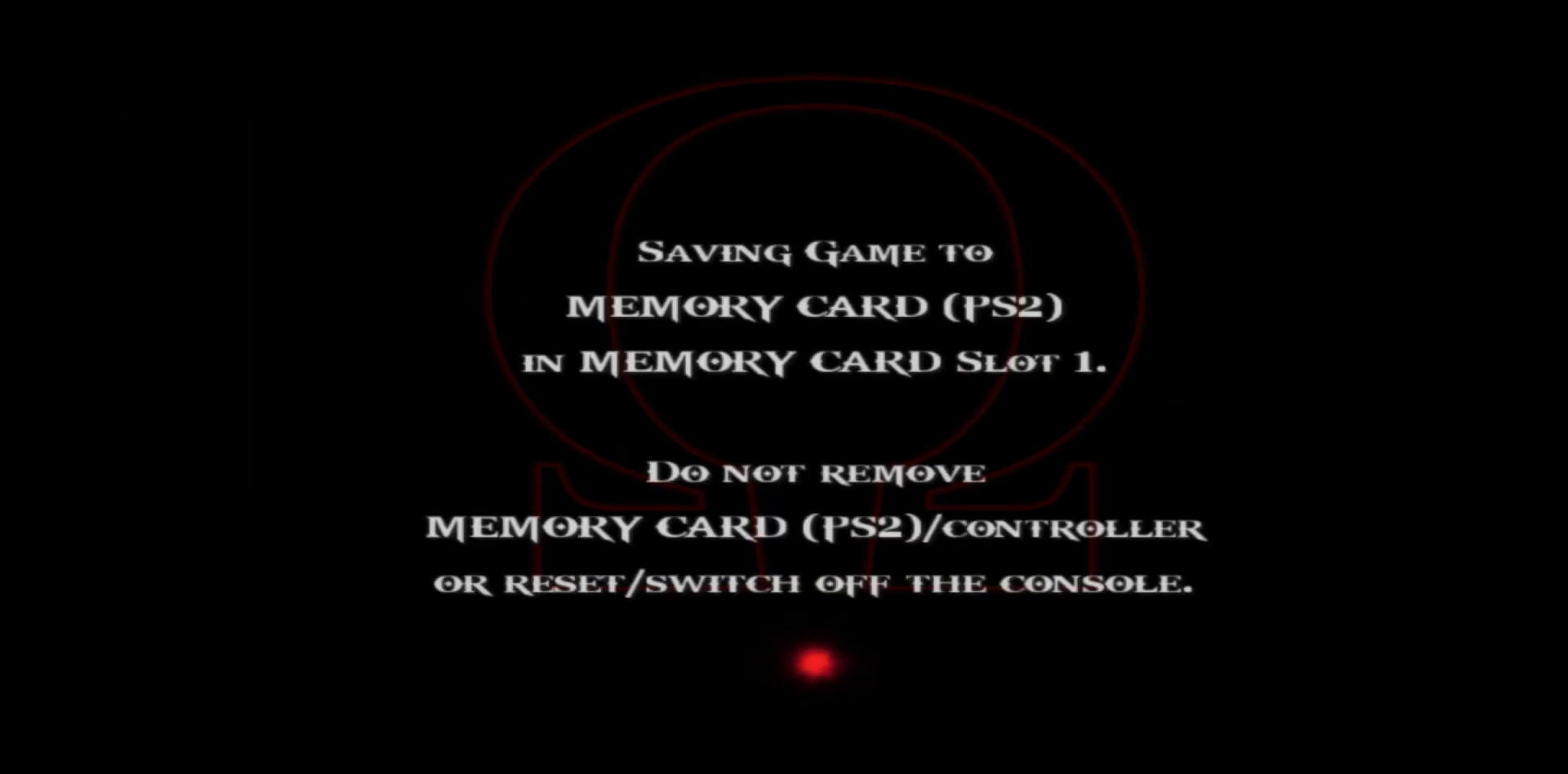
{"buttons": ["A"], "left_stick": "center", "right_stick": "center", "events": [[500, "A", "down"]]}
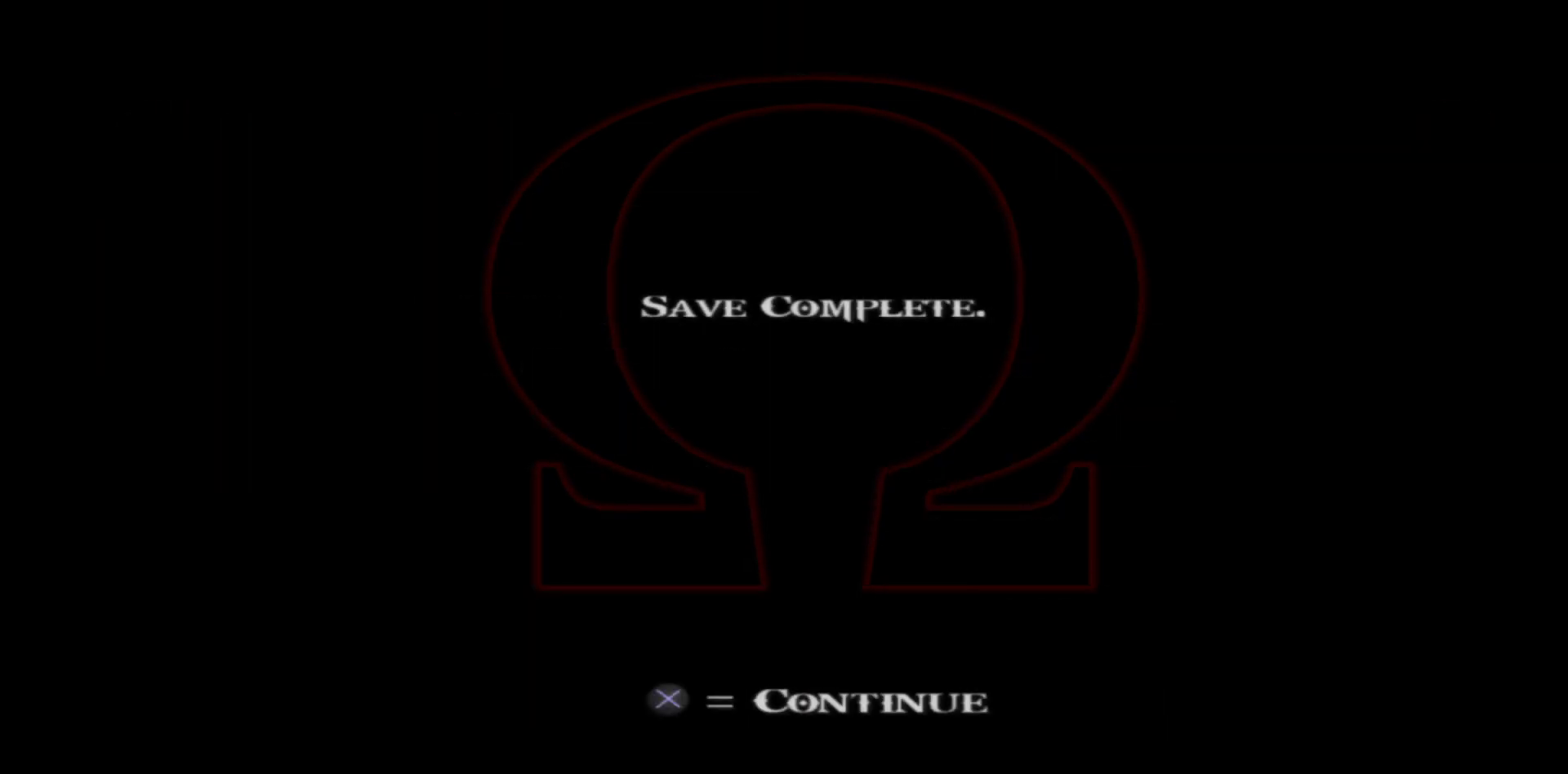
{"buttons": [], "left_stick": "center", "right_stick": "center", "events": [[100, "A", "up"]]}
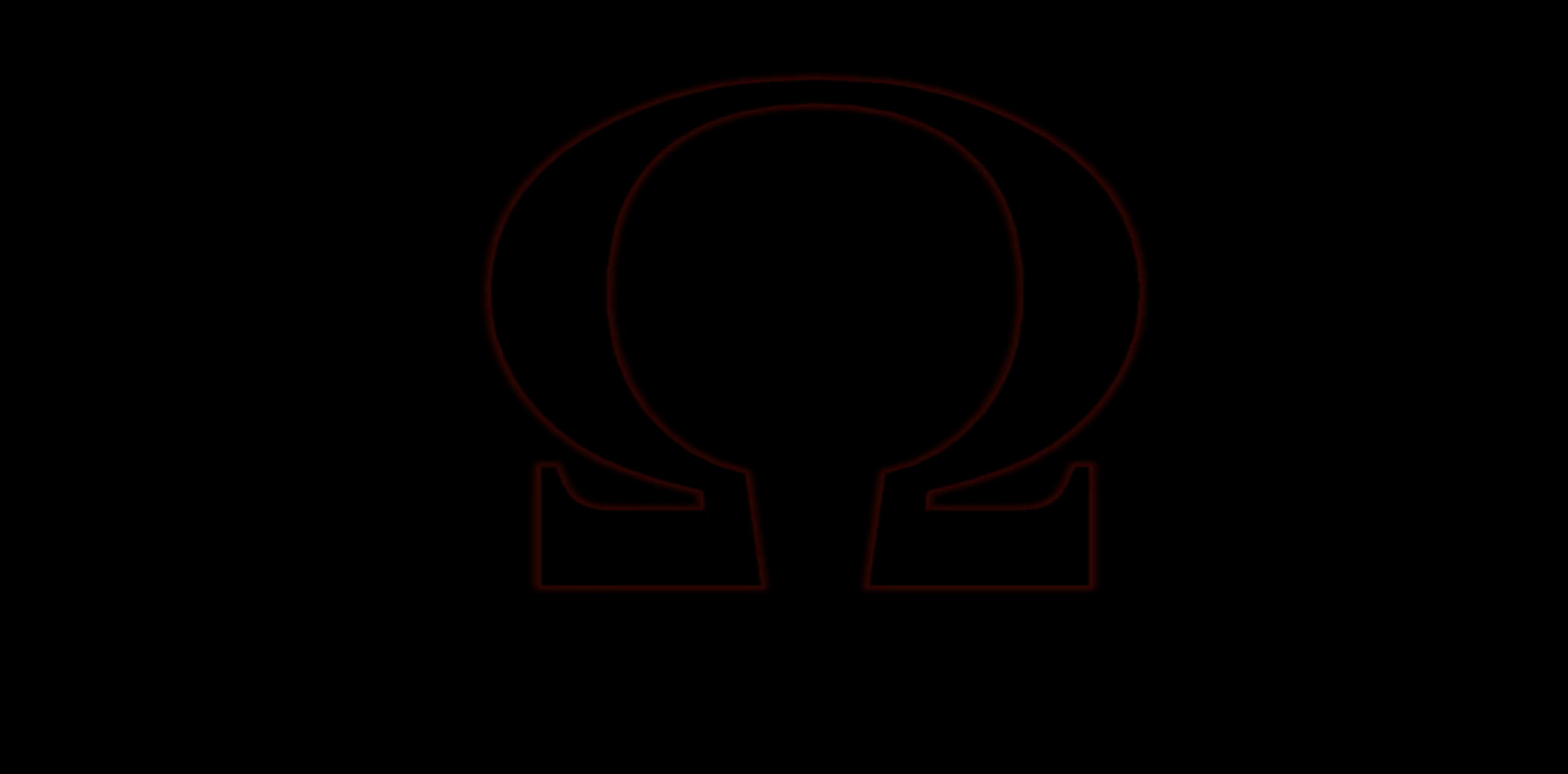
{"buttons": [], "left_stick": "down", "right_stick": "center", "events": [[67, "left_stick", "down"]]}
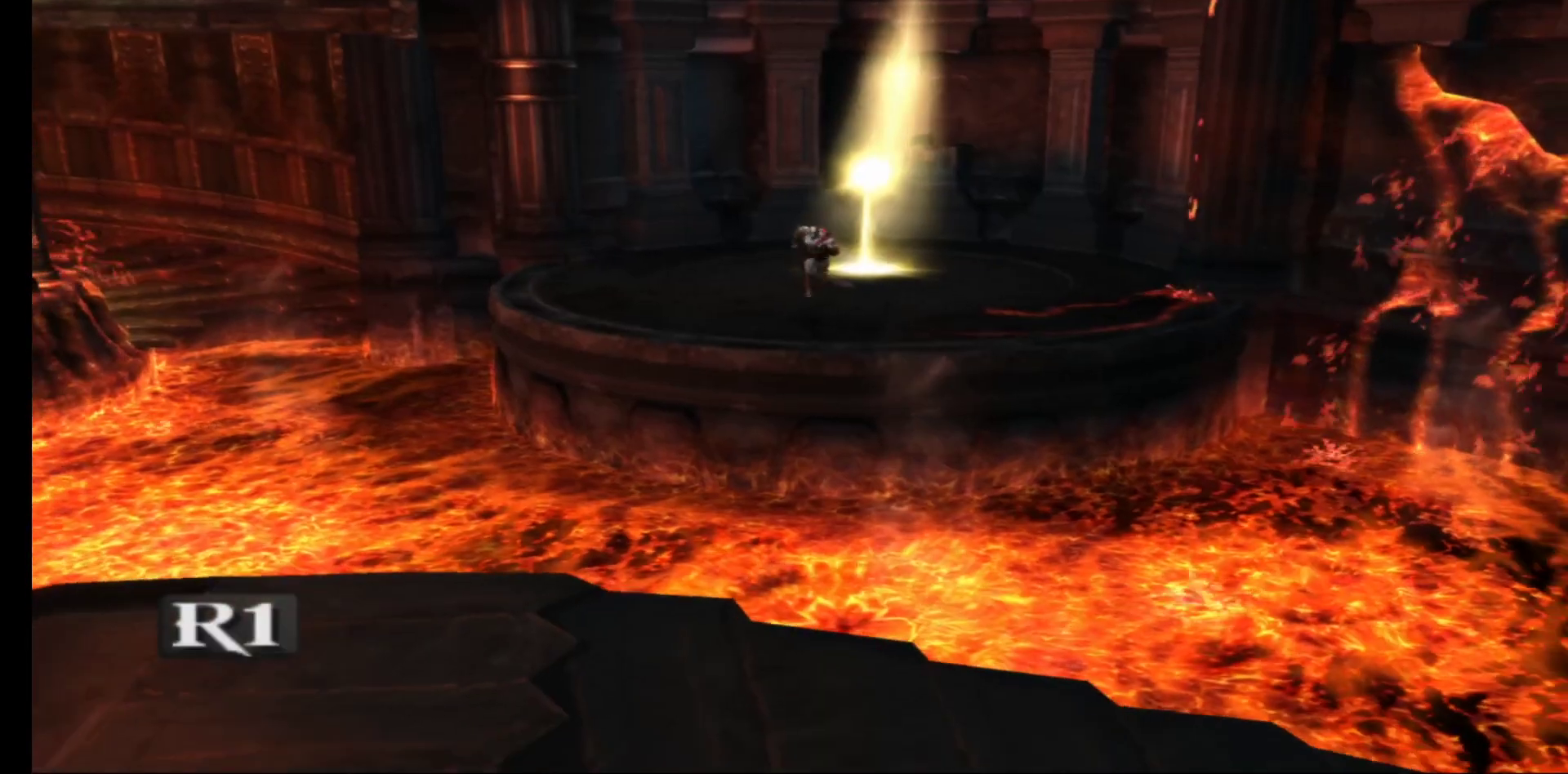
{"buttons": [], "left_stick": "down-left", "right_stick": "center", "events": [[100, "A", "down"], [450, "A", "up"], [450, "left_stick", "down-left"]]}
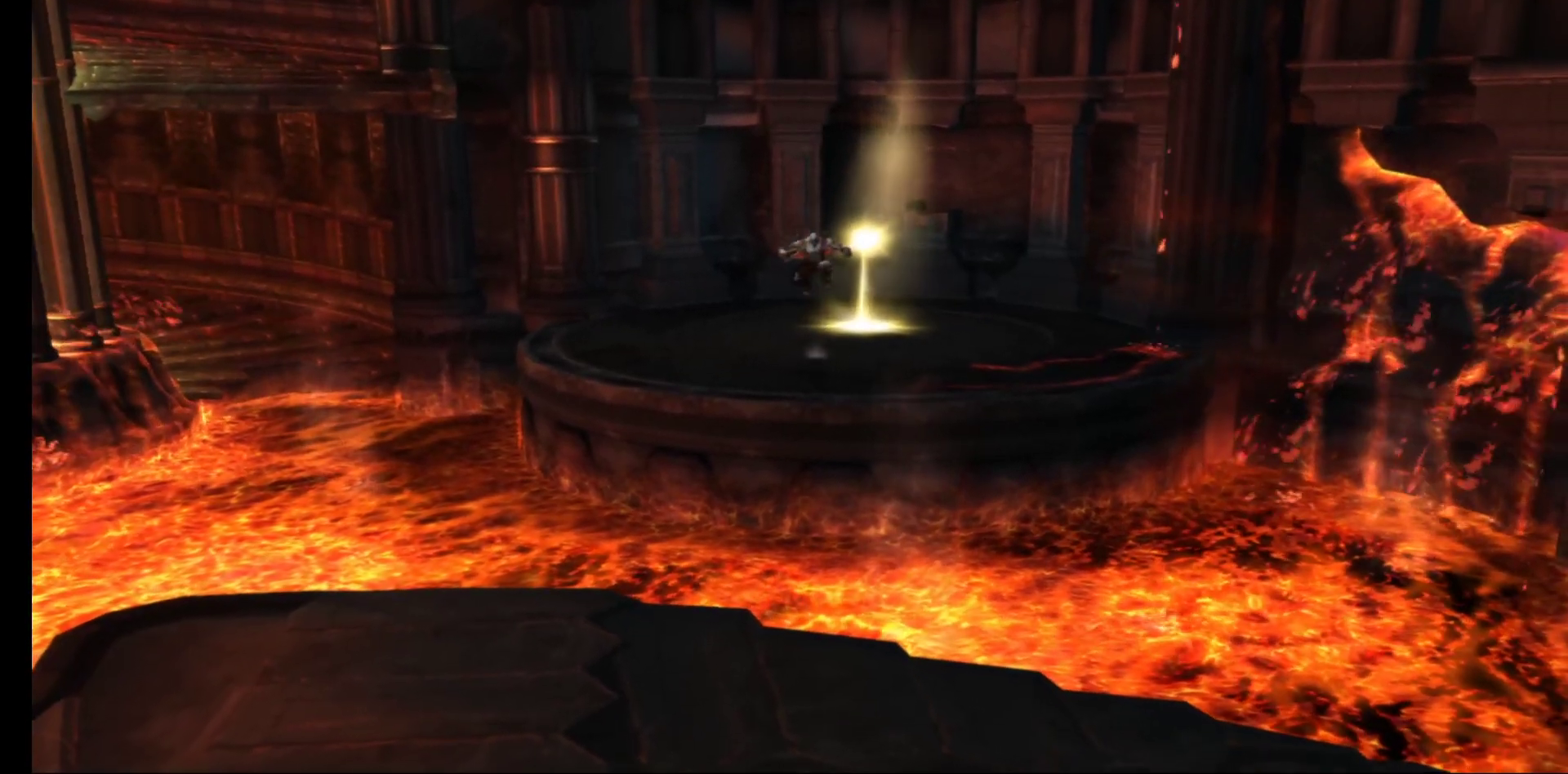
{"buttons": ["A"], "left_stick": "down-left", "right_stick": "center", "events": [[17, "A", "down"]]}
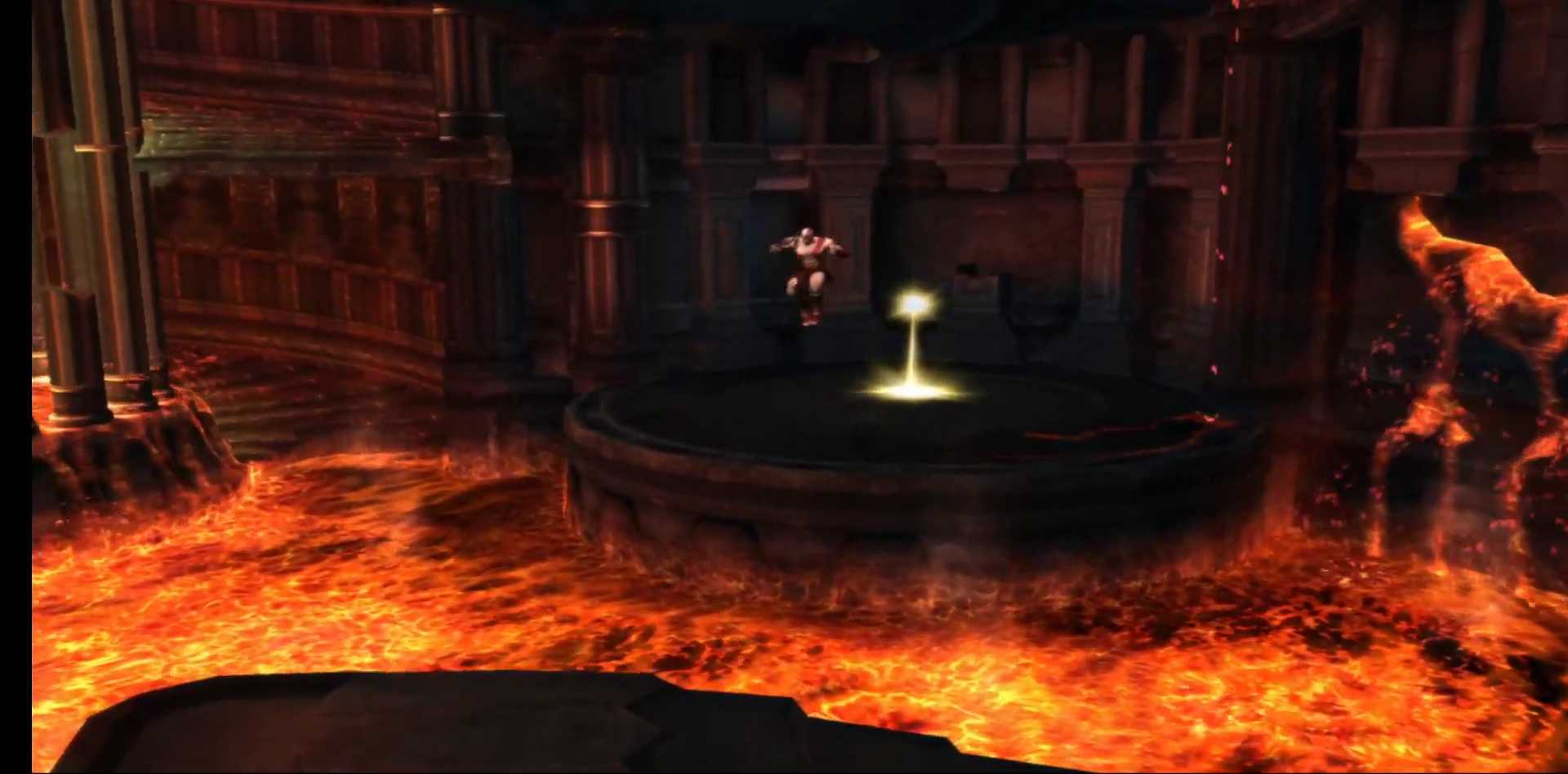
{"buttons": ["A"], "left_stick": "down", "right_stick": "center", "events": [[300, "left_stick", "down"]]}
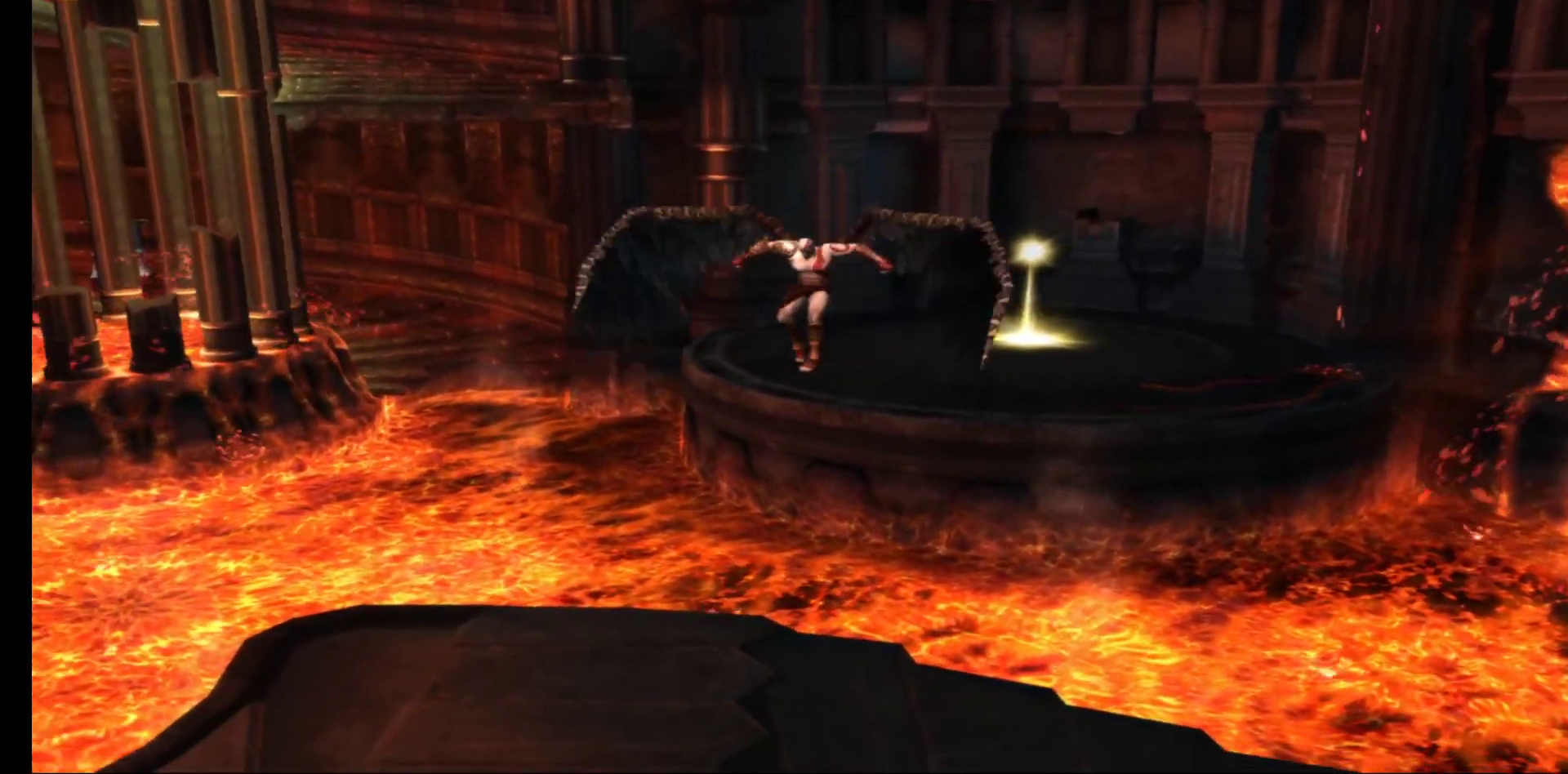
{"buttons": ["A"], "left_stick": "down", "right_stick": "center", "events": []}